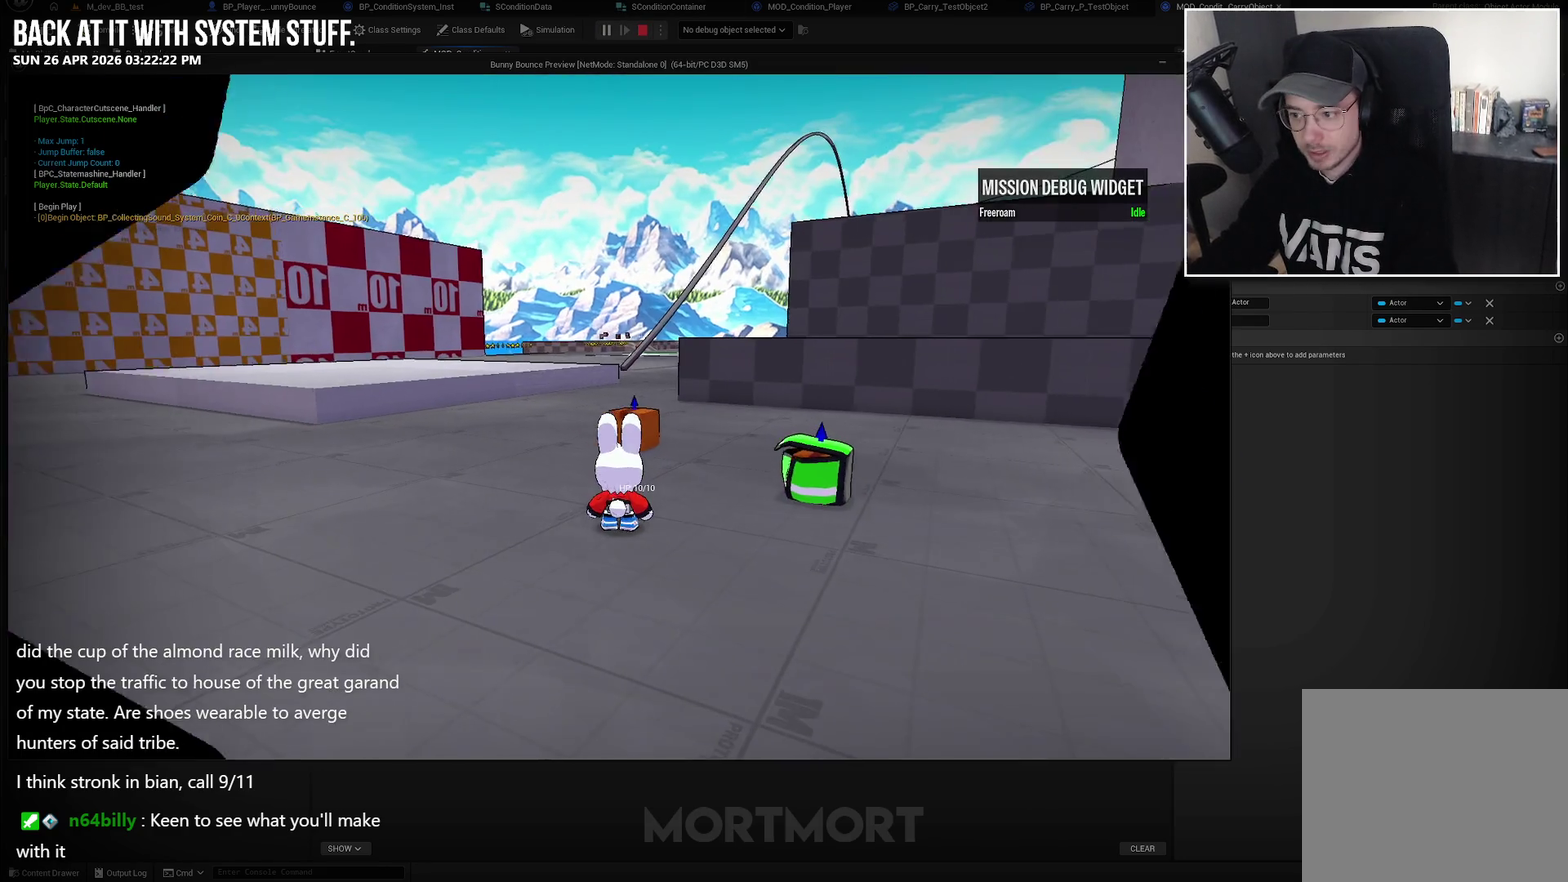
Gameplay with a controller (Xbox layout); each line is a JSON object with the inputs held at the frame after it. "events" lists button and stick changes between this image and that frame as [ms after this image, input, new state], when the widget could be followed in between.
{"buttons": [], "left_stick": "up-right", "right_stick": "center", "events": [[117, "left_stick", "right"], [400, "left_stick", "up-right"]]}
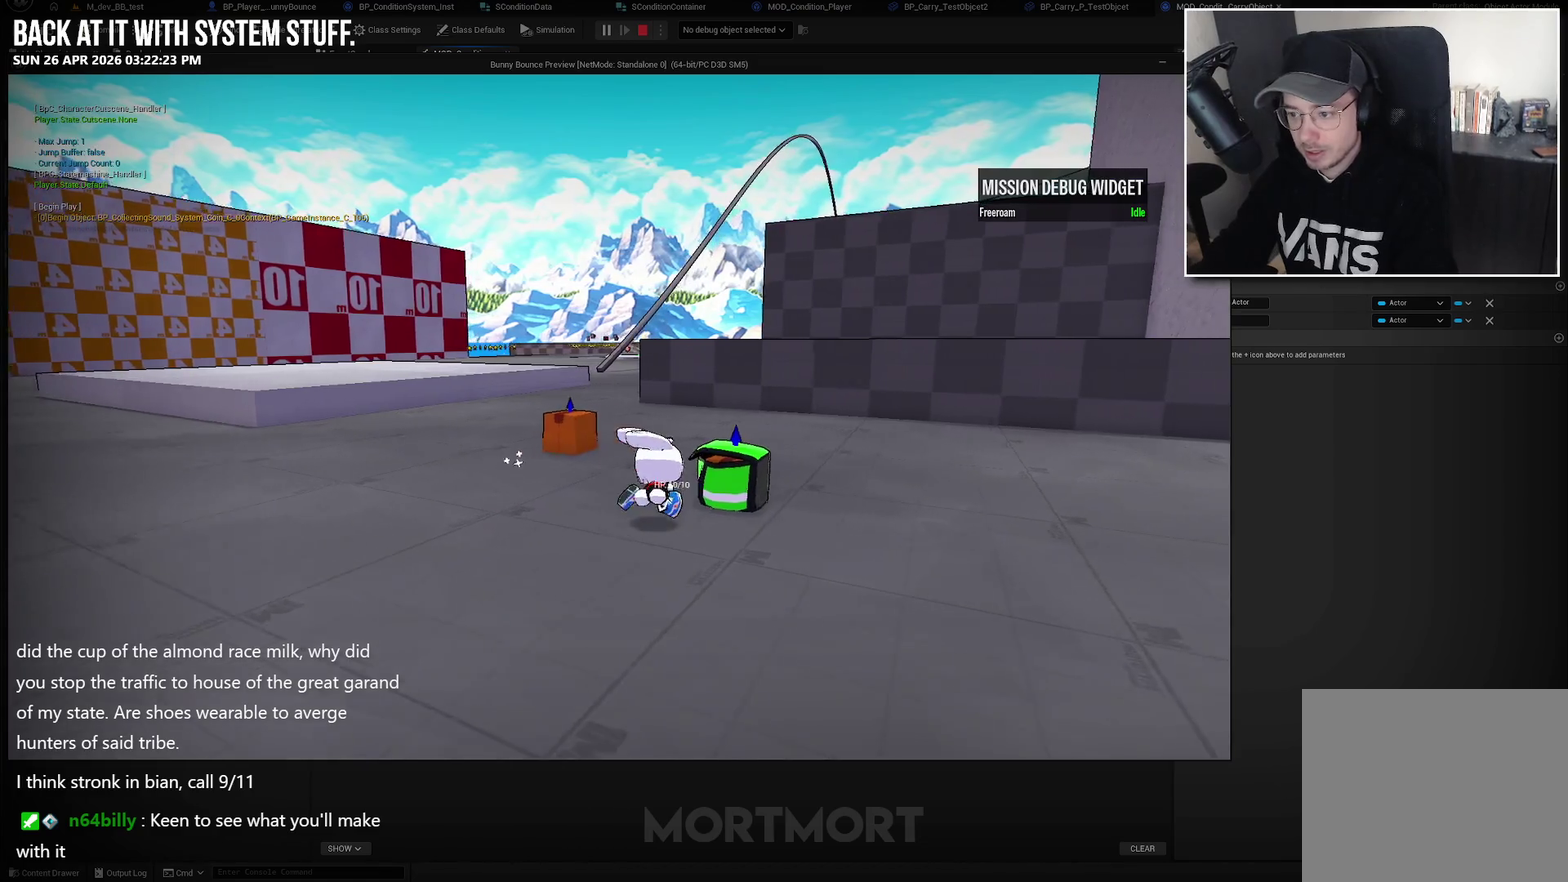
{"buttons": [], "left_stick": "up", "right_stick": "center", "events": [[67, "left_stick", "up"], [117, "left_stick", "up-left"], [467, "left_stick", "up"]]}
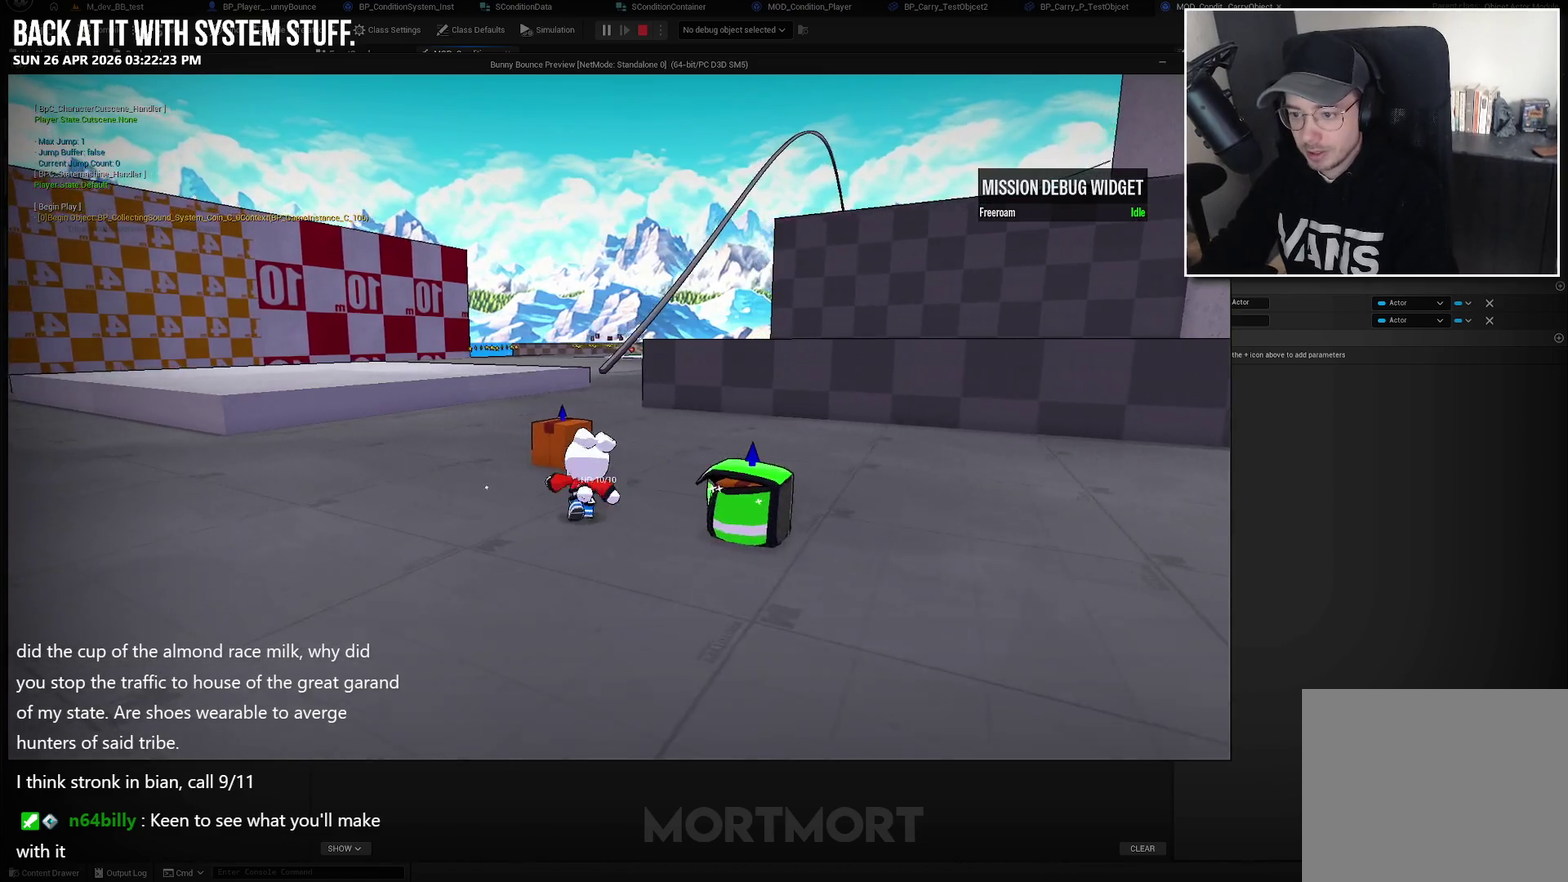
{"buttons": [], "left_stick": "down-right", "right_stick": "center", "events": [[100, "left_stick", "up-right"], [183, "left_stick", "down-right"]]}
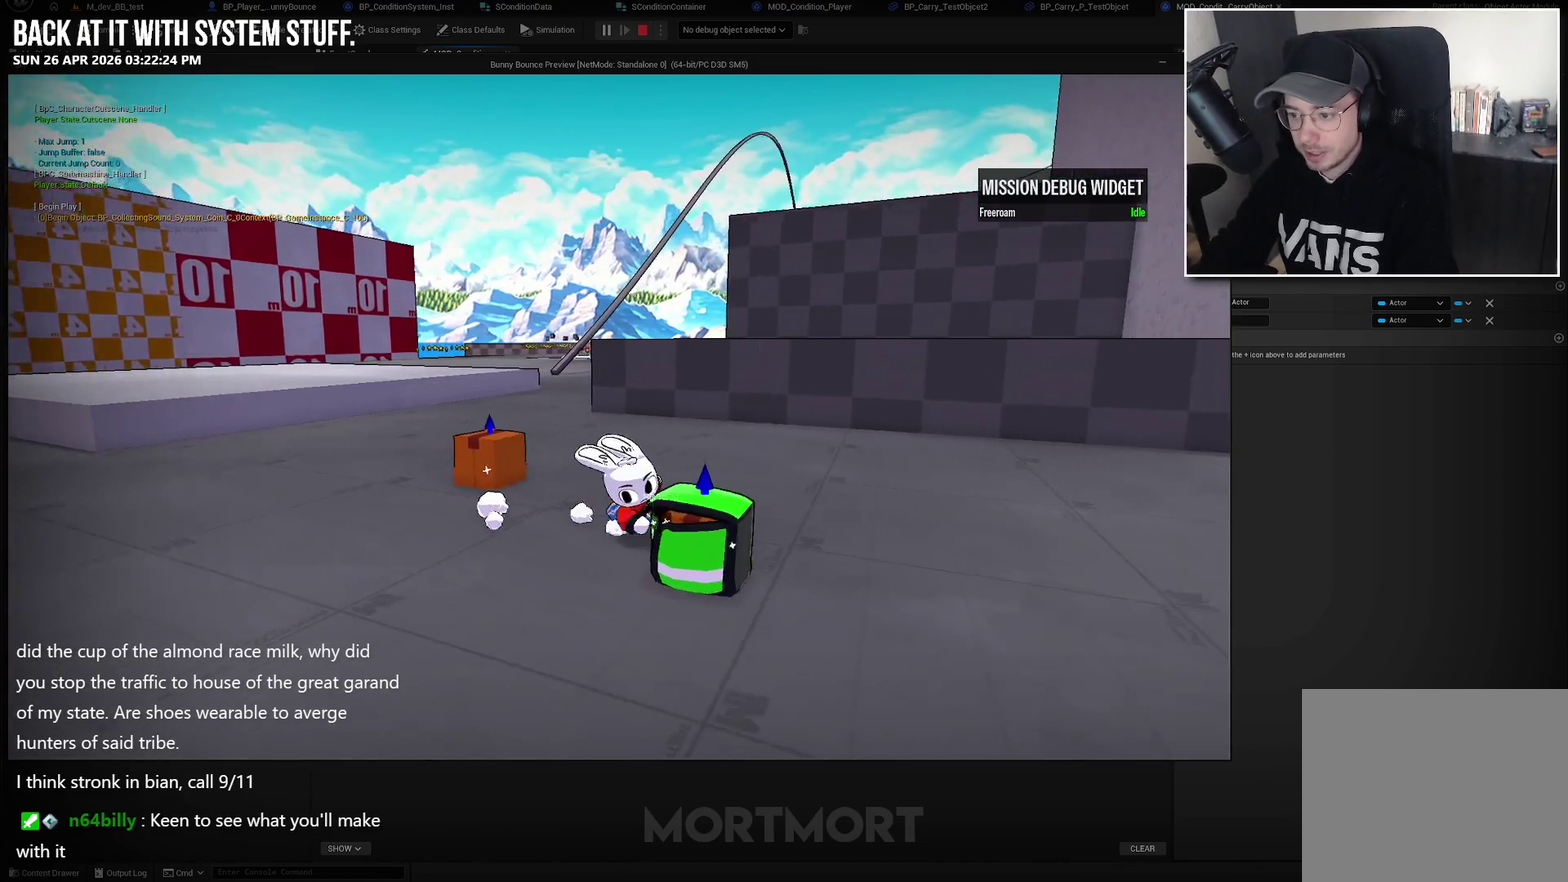
{"buttons": [], "left_stick": "up-right", "right_stick": "center", "events": [[50, "left_stick", "center"], [83, "Y", "down"], [233, "Y", "up"], [417, "left_stick", "up-right"]]}
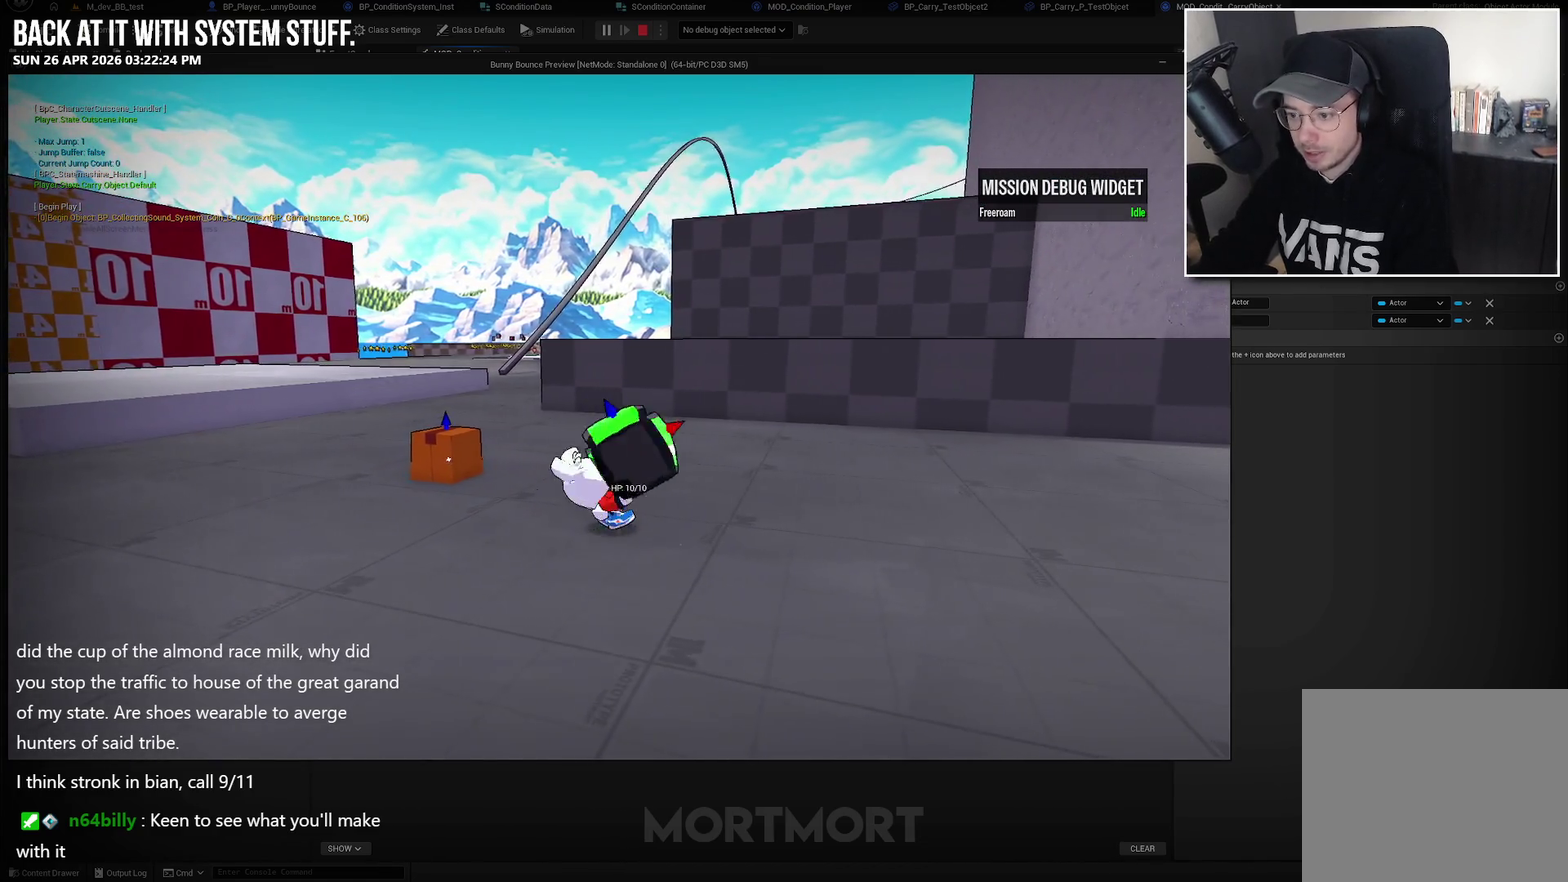
{"buttons": [], "left_stick": "up-right", "right_stick": "center", "events": [[100, "A", "down"], [300, "X", "down"], [367, "A", "up"], [400, "X", "up"]]}
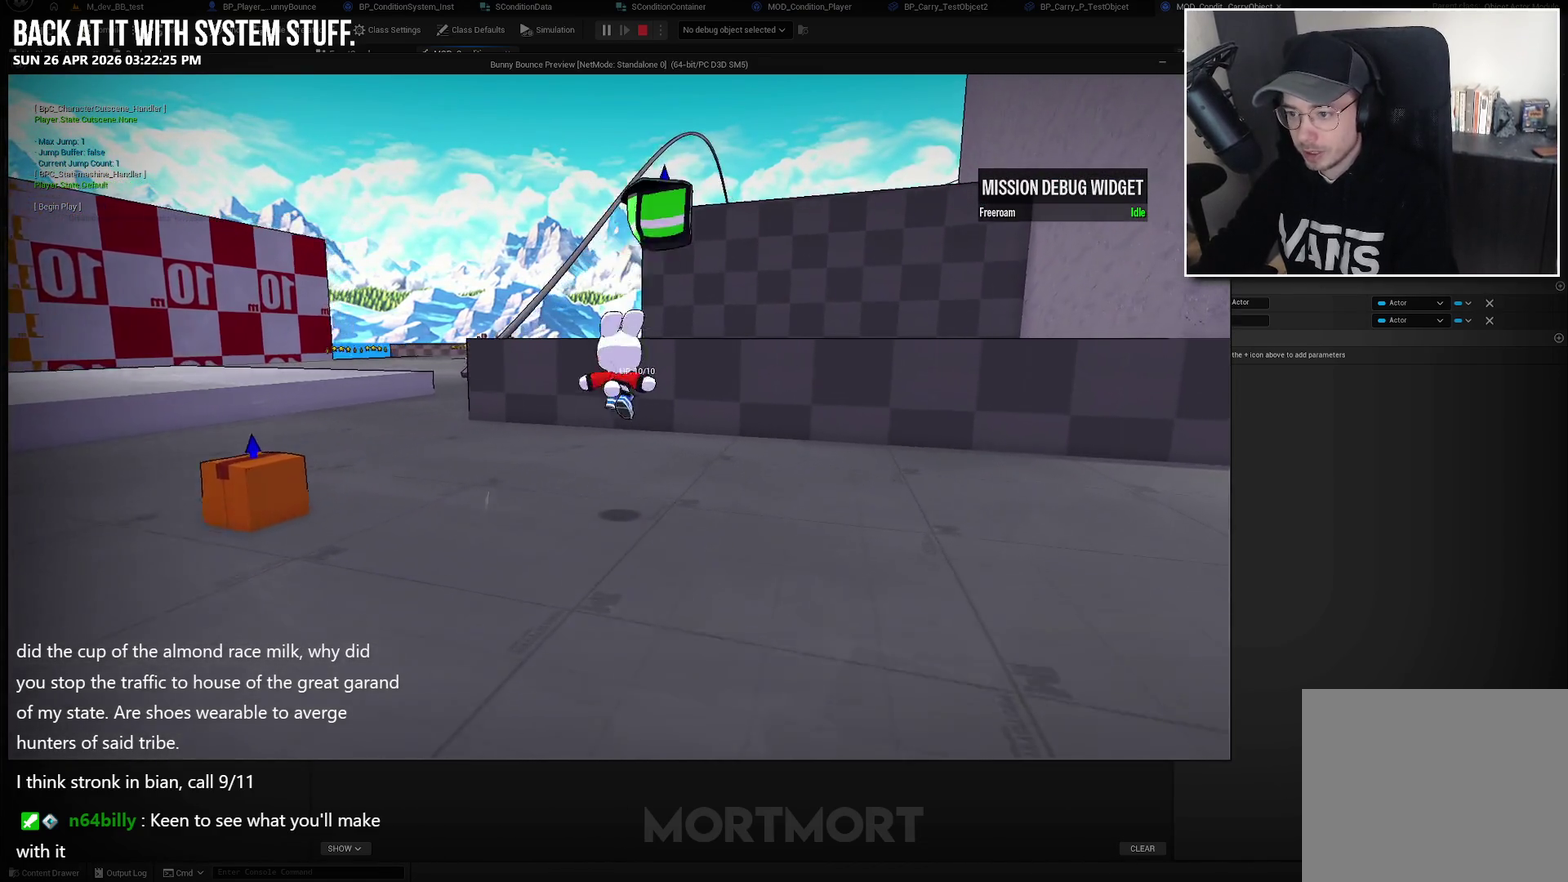
{"buttons": [], "left_stick": "up-right", "right_stick": "left", "events": [[67, "right_stick", "down"], [133, "right_stick", "down-left"], [350, "right_stick", "left"]]}
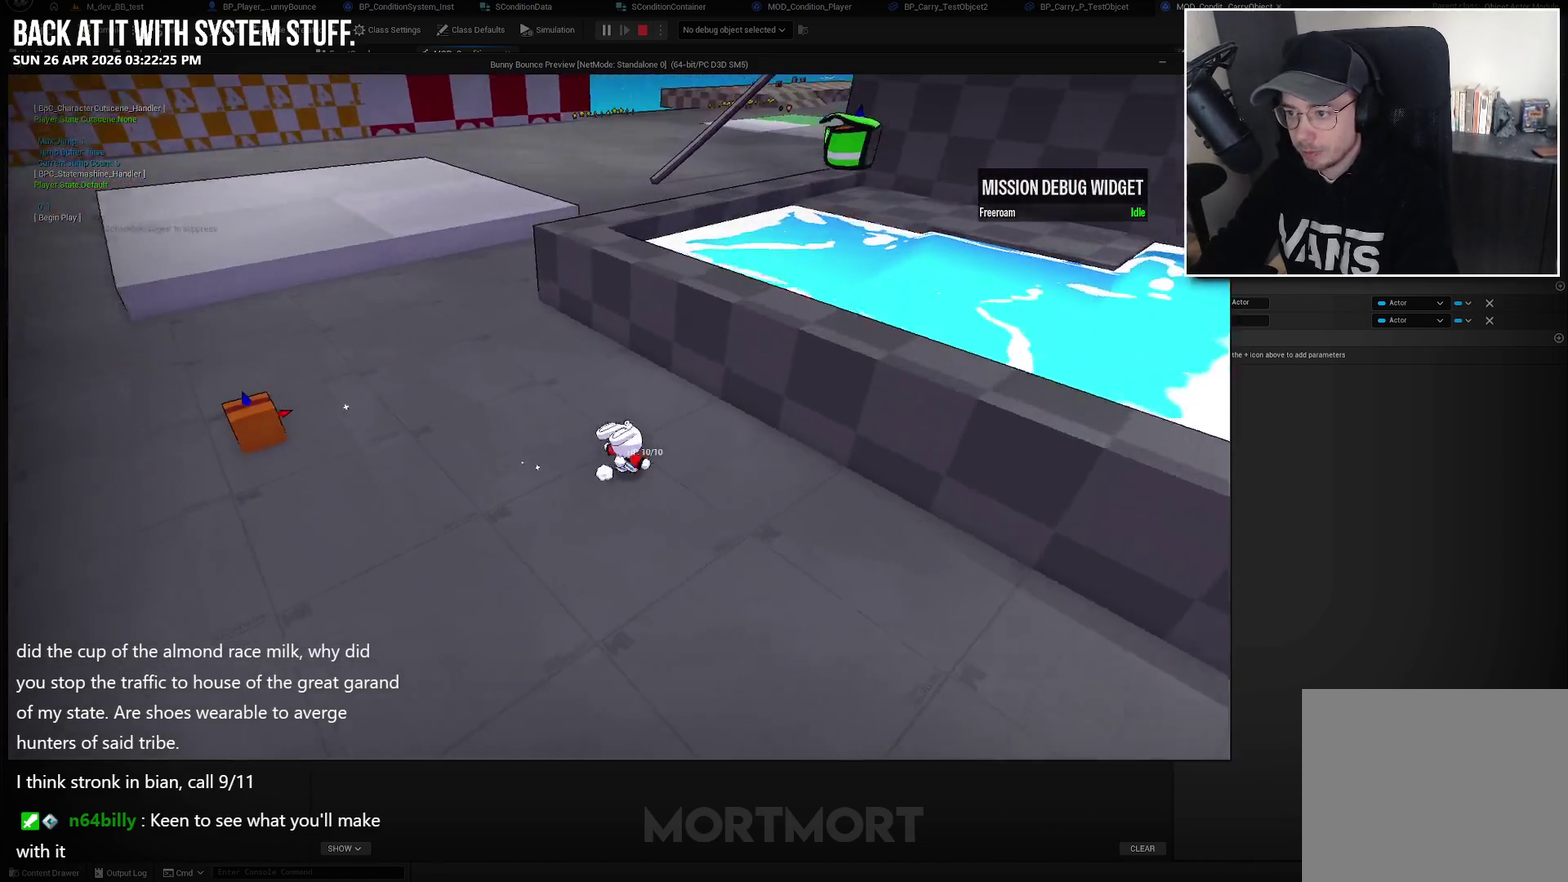
{"buttons": [], "left_stick": "center", "right_stick": "center", "events": [[50, "left_stick", "center"], [50, "right_stick", "center"]]}
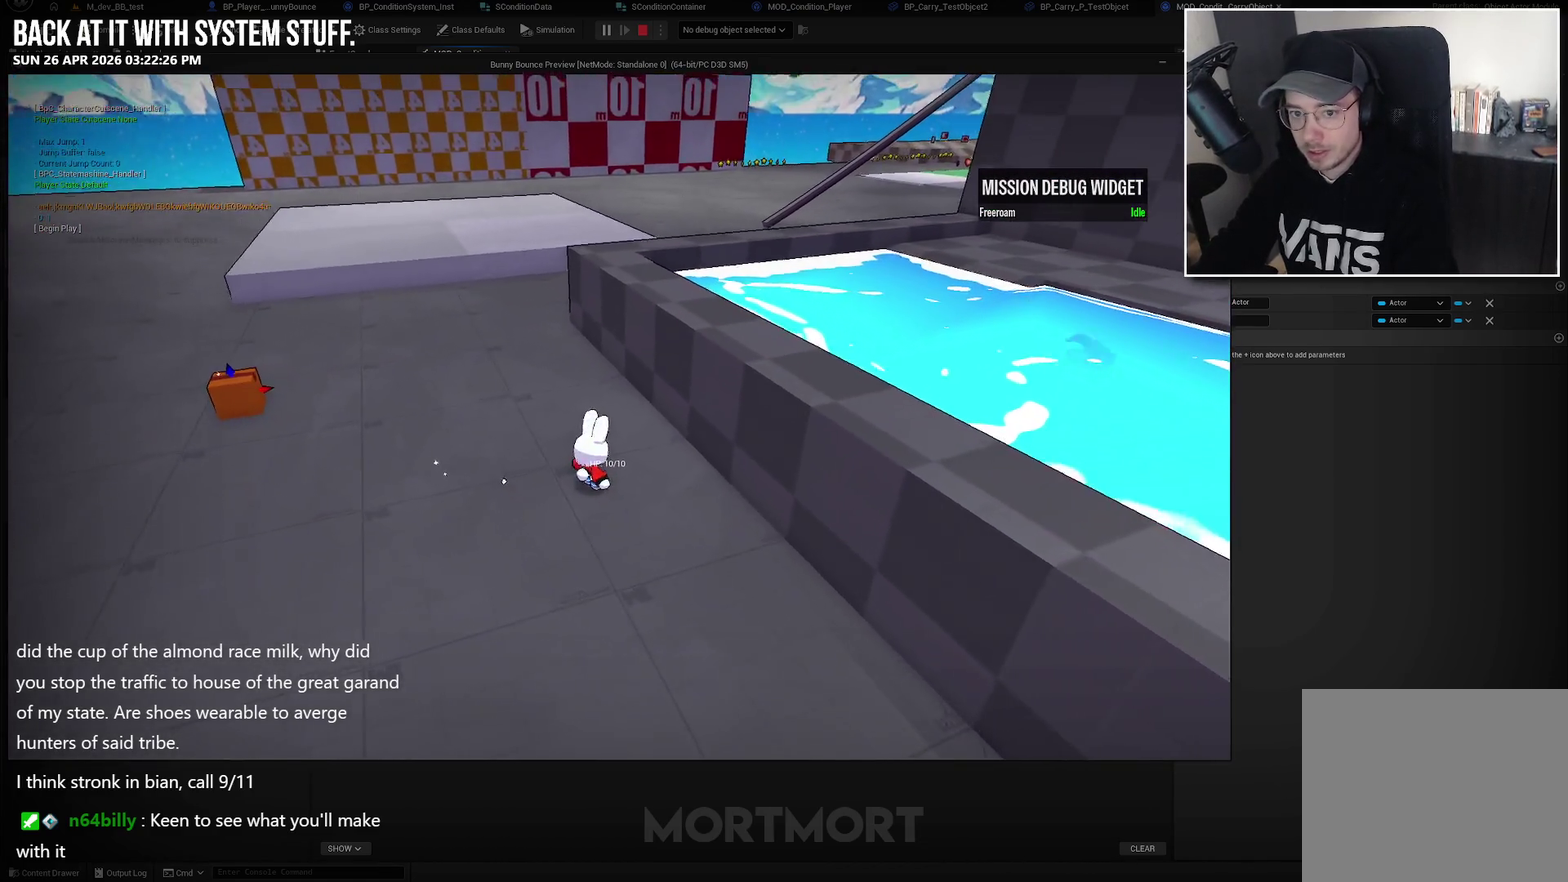
{"buttons": [], "left_stick": "right", "right_stick": "down", "events": [[467, "right_stick", "down"], [500, "left_stick", "right"]]}
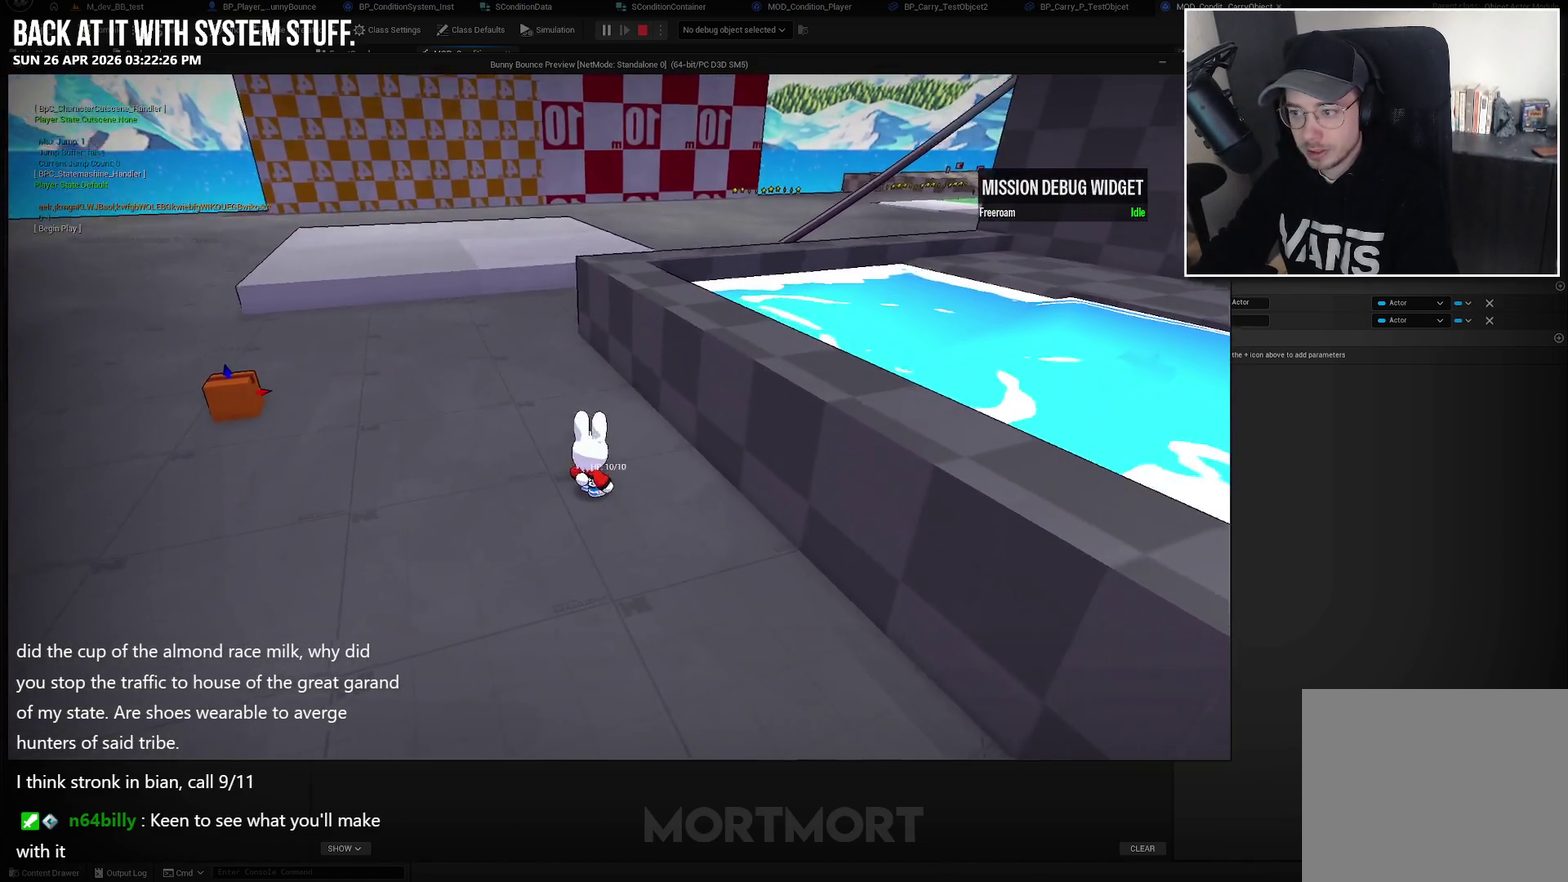
{"buttons": [], "left_stick": "left", "right_stick": "center", "events": [[100, "right_stick", "center"], [250, "left_stick", "up"], [300, "left_stick", "up-left"], [433, "left_stick", "left"]]}
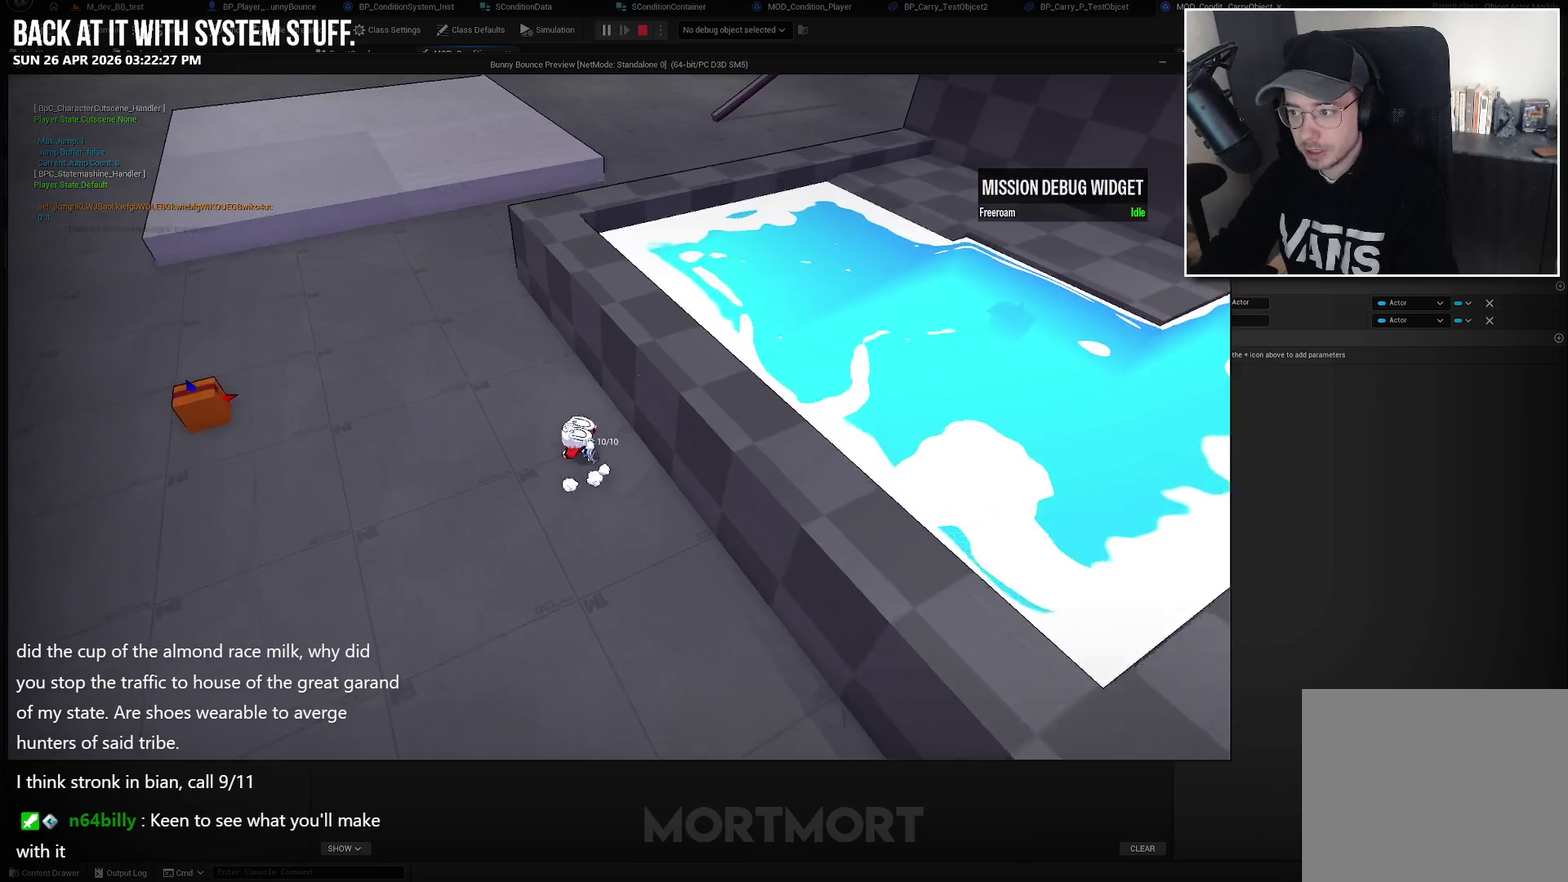
{"buttons": [], "left_stick": "left", "right_stick": "center", "events": [[117, "right_stick", "right"], [350, "right_stick", "center"]]}
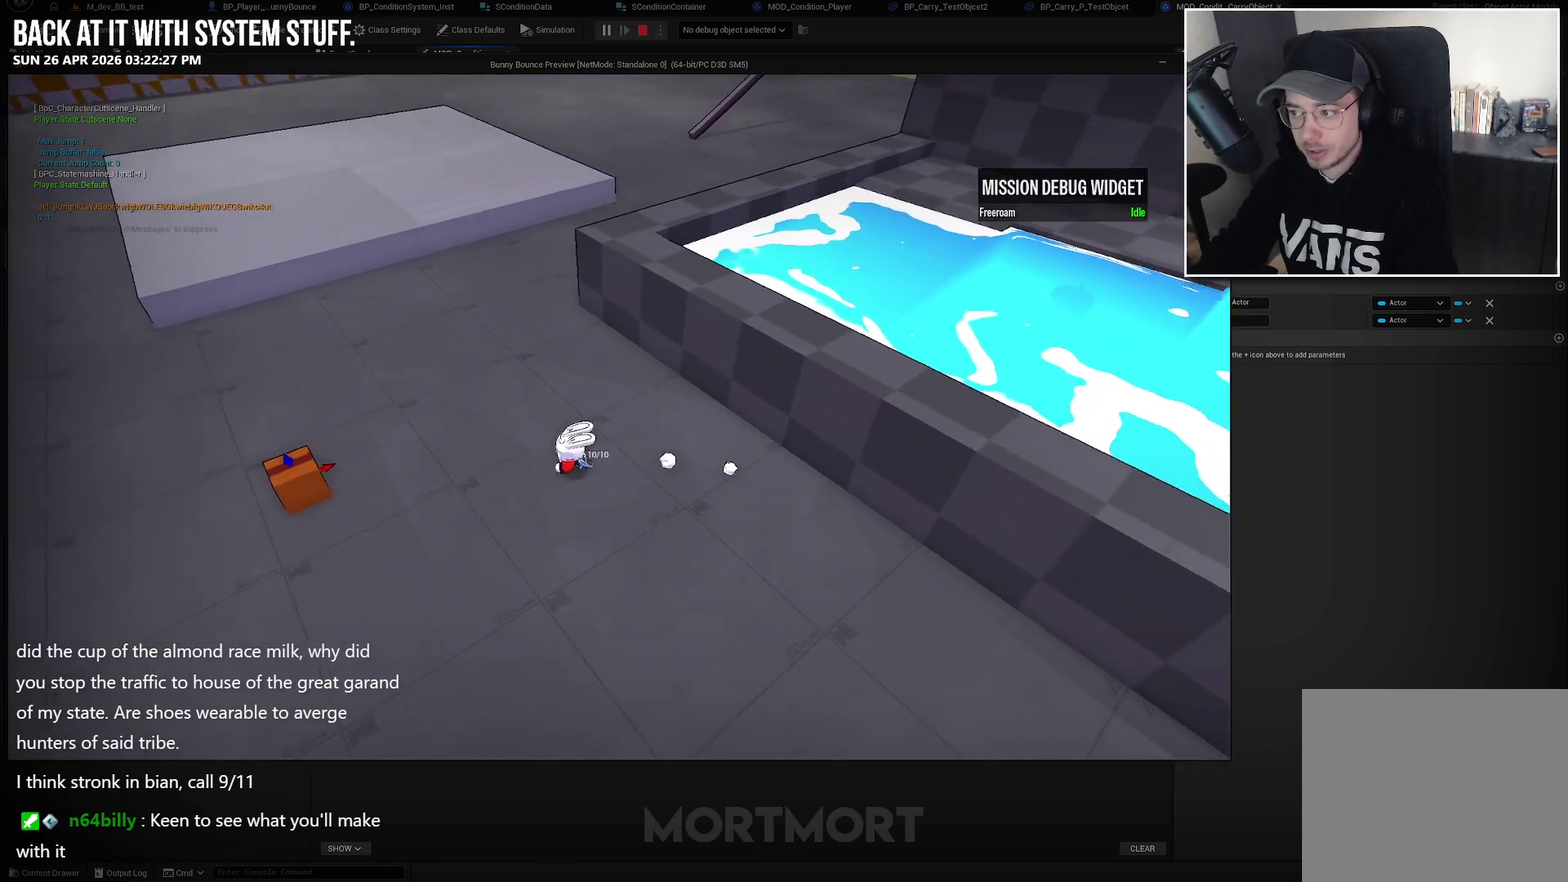
{"buttons": [], "left_stick": "left", "right_stick": "center", "events": [[317, "left_stick", "down-left"], [433, "left_stick", "left"]]}
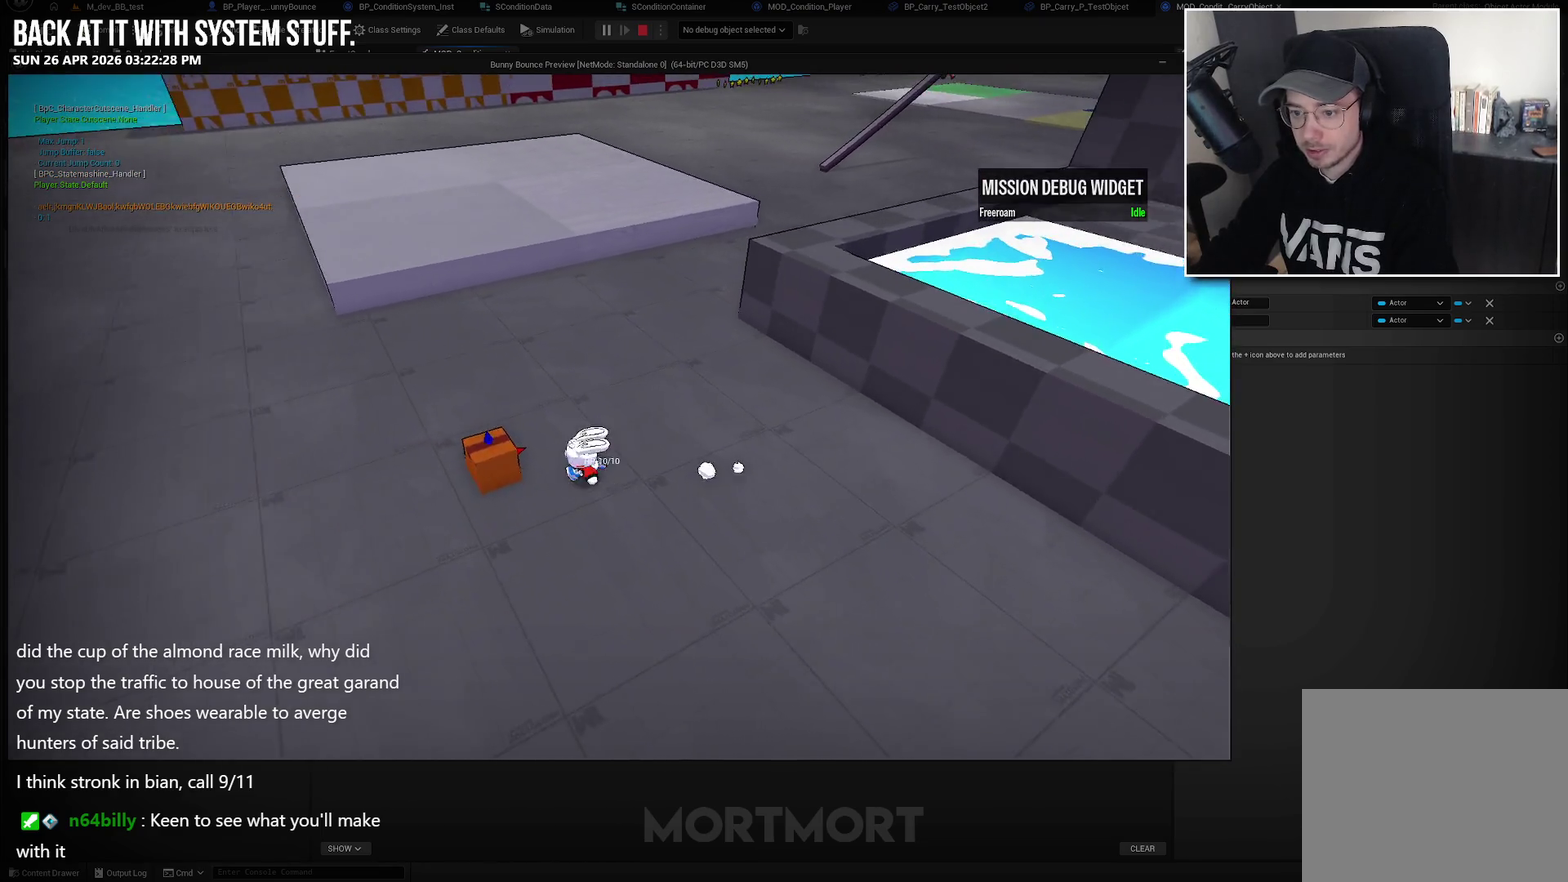
{"buttons": [], "left_stick": "up-right", "right_stick": "center", "events": [[167, "left_stick", "center"], [200, "Y", "down"], [317, "Y", "up"], [333, "left_stick", "up-right"]]}
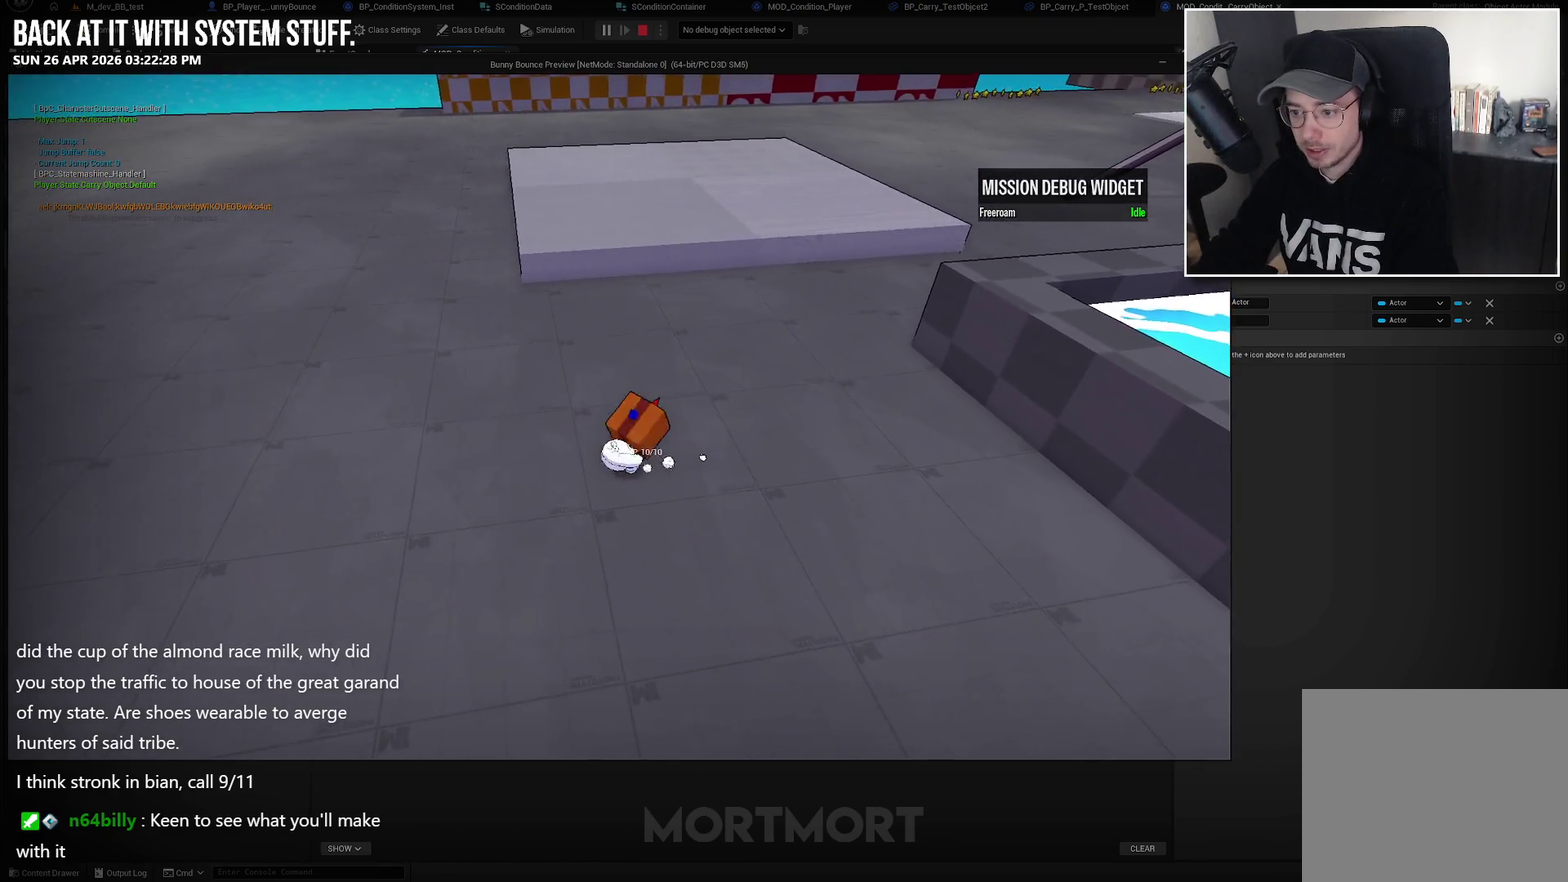
{"buttons": [], "left_stick": "down", "right_stick": "center", "events": [[117, "left_stick", "right"], [150, "A", "down"], [267, "X", "down"], [300, "A", "up"], [383, "X", "up"], [400, "left_stick", "down-right"], [483, "left_stick", "down"]]}
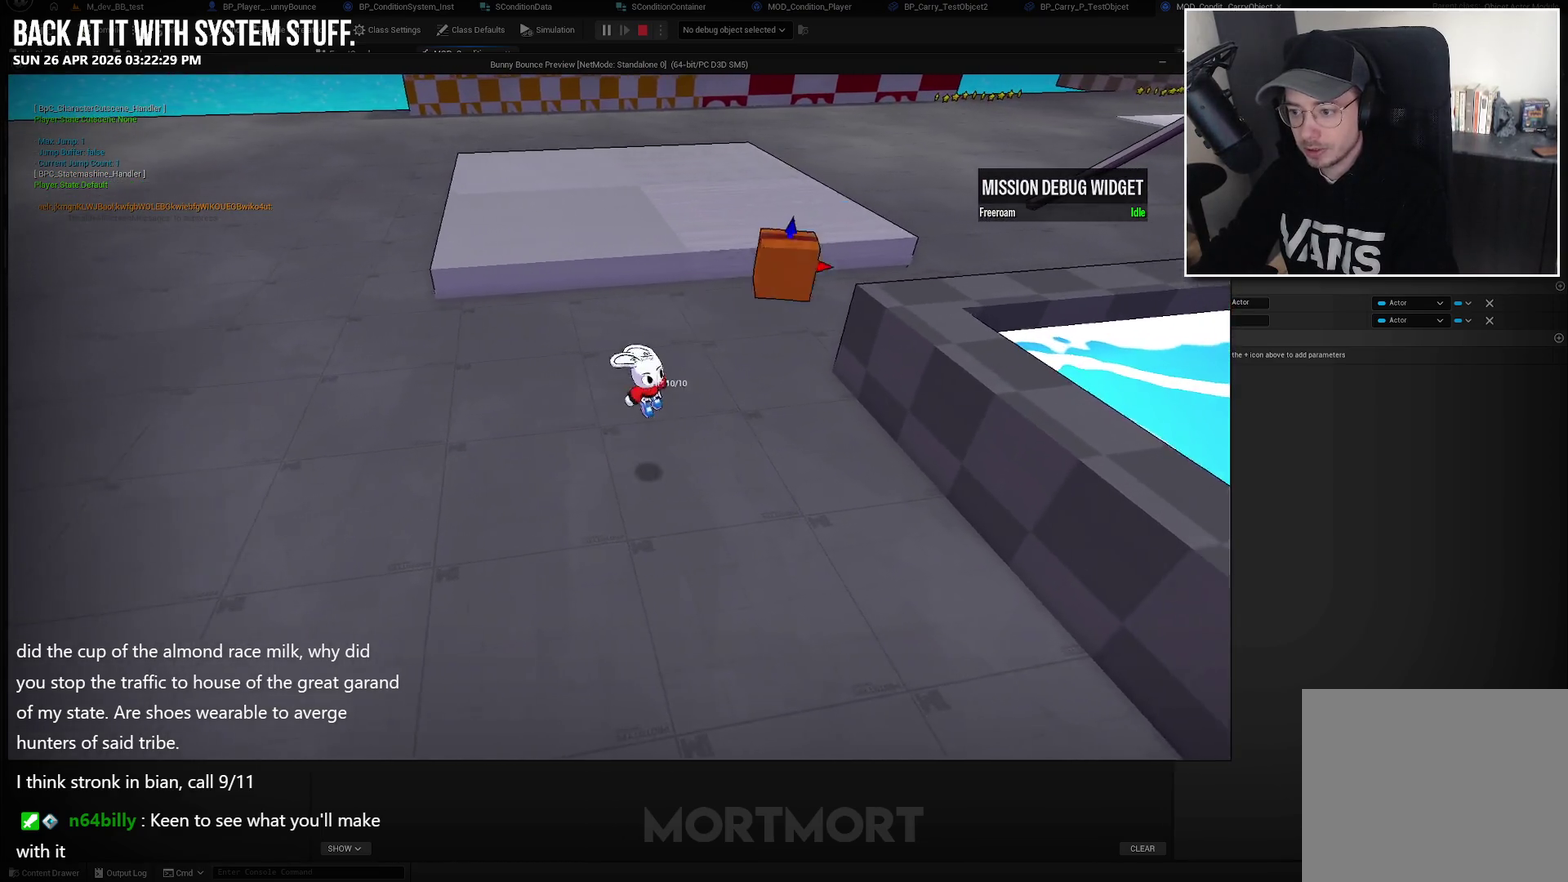
{"buttons": [], "left_stick": "center", "right_stick": "center", "events": [[133, "left_stick", "center"], [200, "right_stick", "right"], [500, "right_stick", "center"]]}
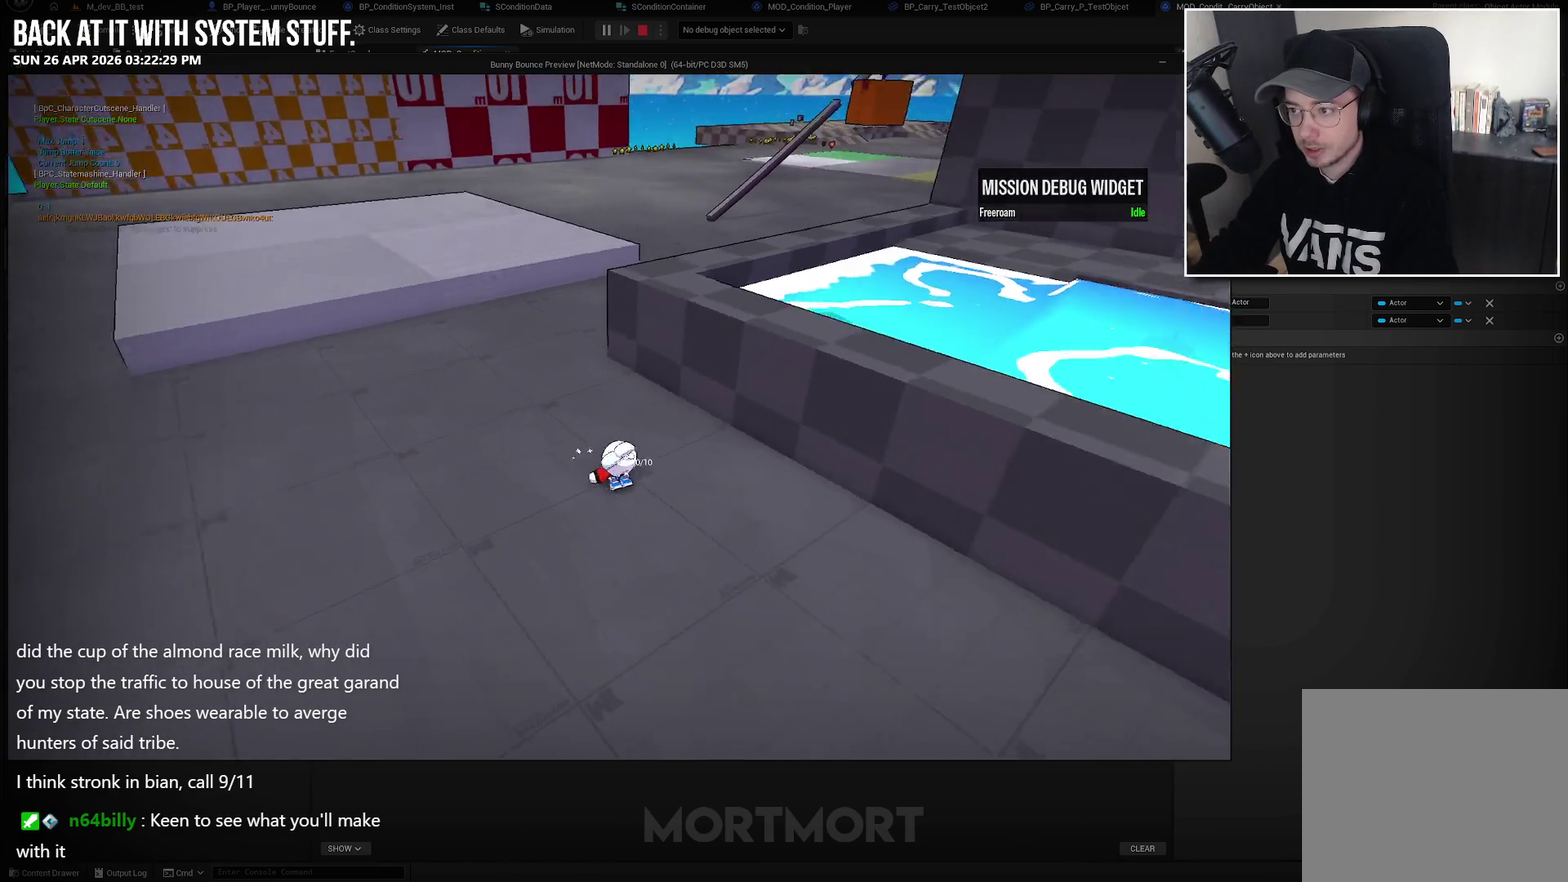
{"buttons": [], "left_stick": "center", "right_stick": "center", "events": []}
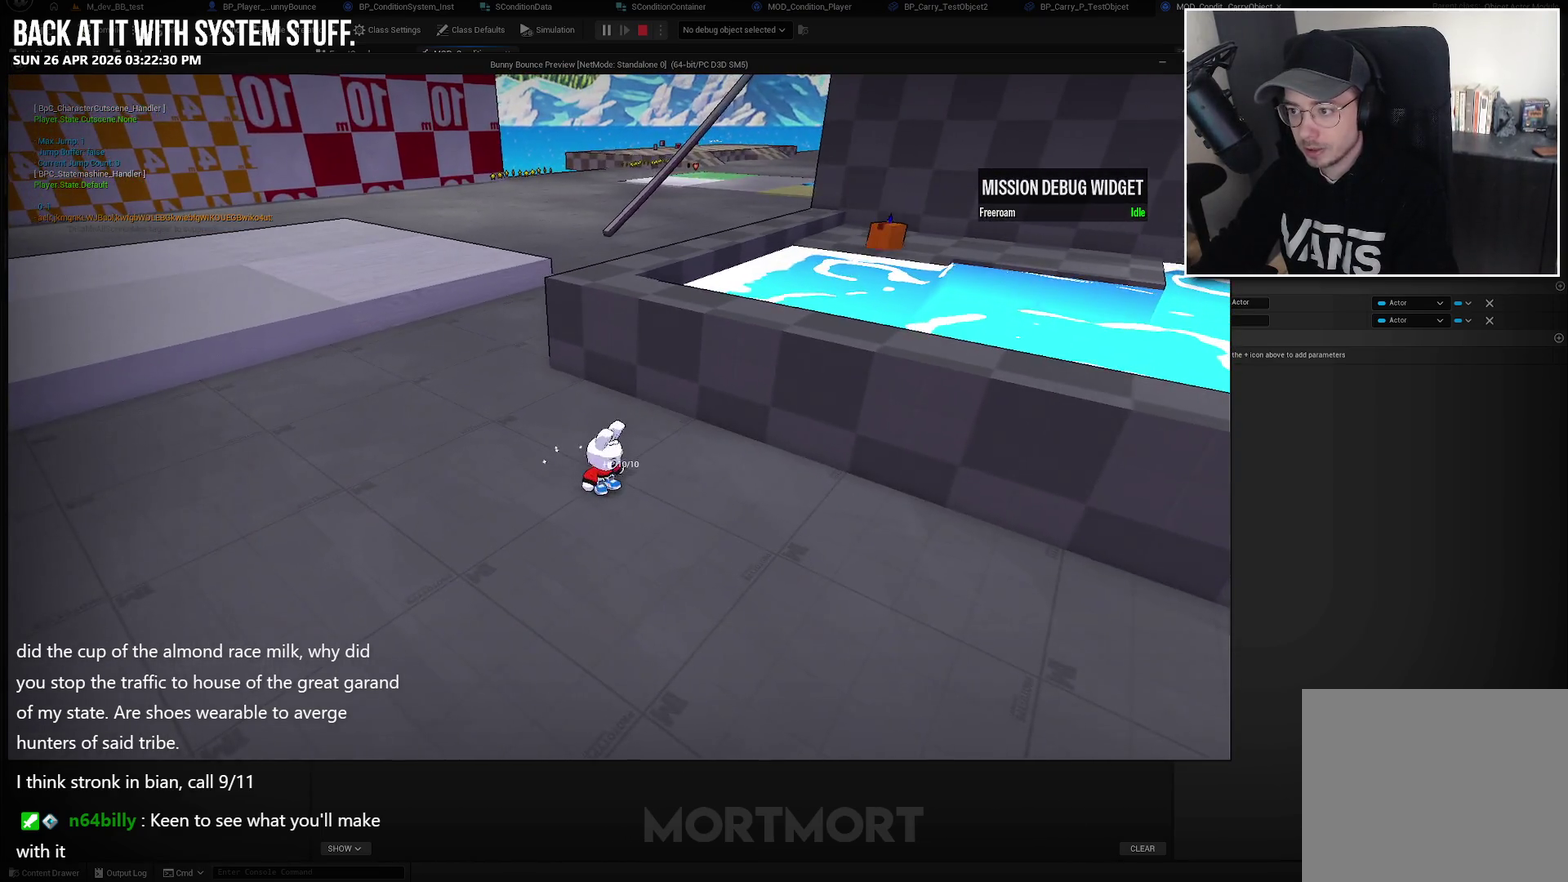
{"buttons": [], "left_stick": "up-right", "right_stick": "center", "events": [[167, "left_stick", "up"], [233, "A", "down"], [350, "left_stick", "up-right"], [433, "A", "up"]]}
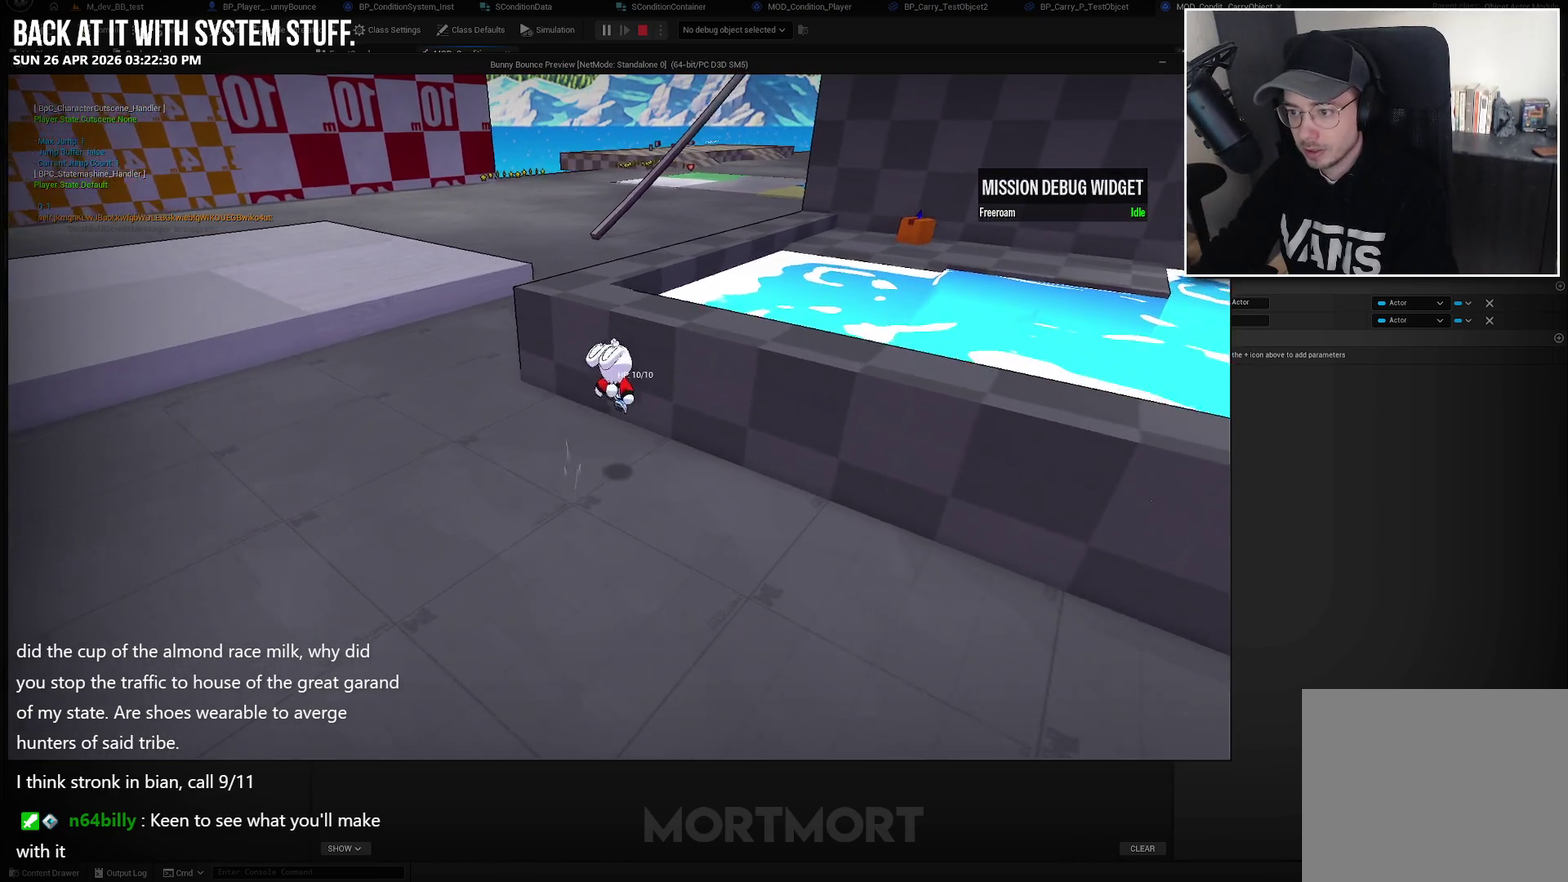
{"buttons": ["A"], "left_stick": "up-right", "right_stick": "center", "events": [[200, "A", "down"]]}
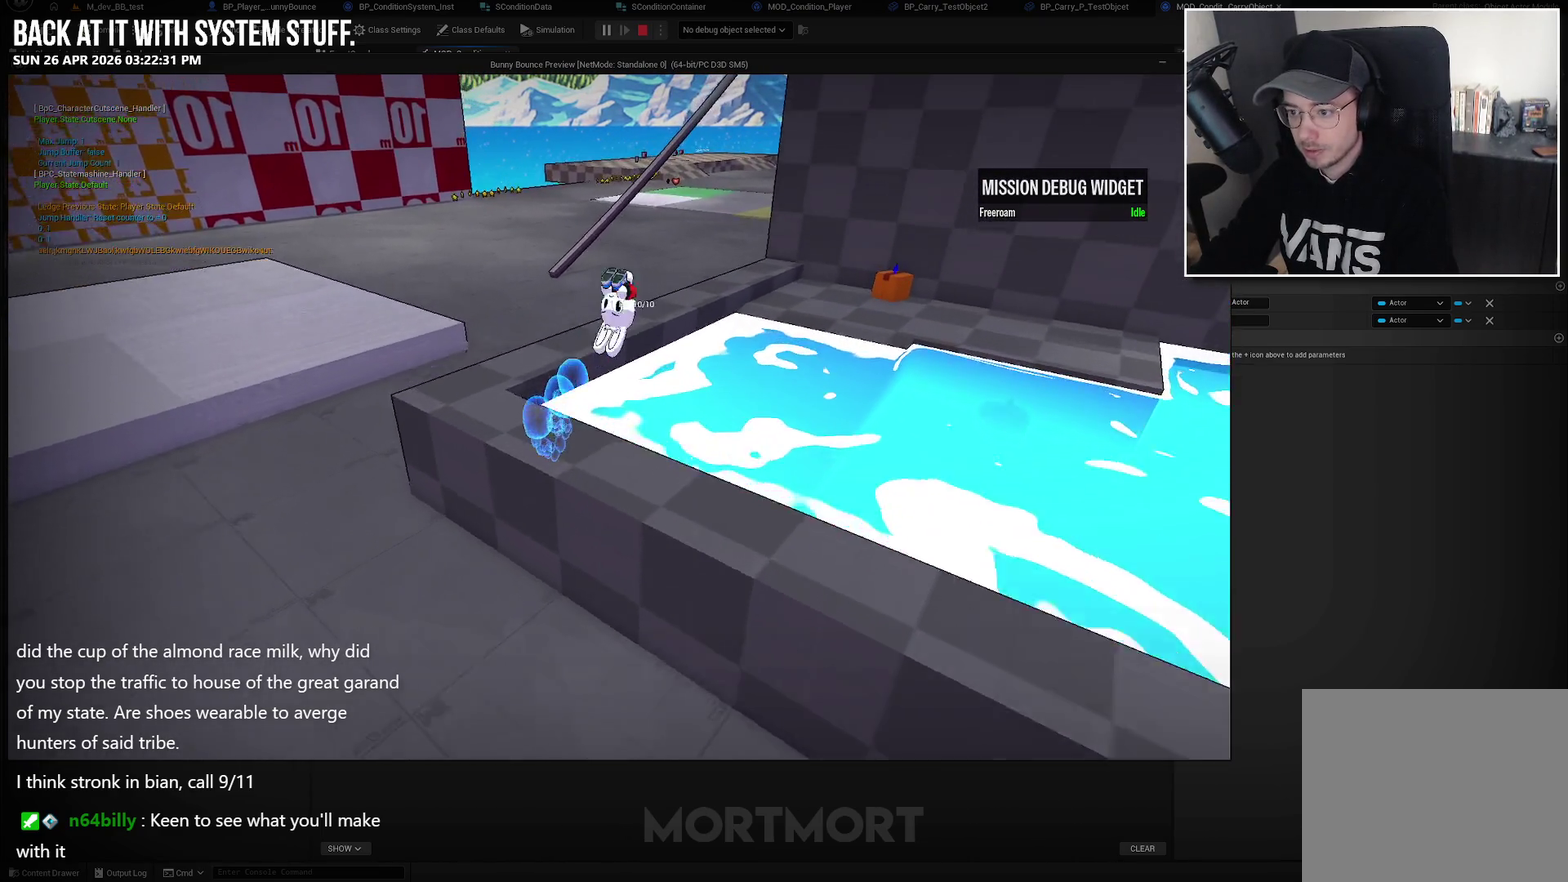
{"buttons": [], "left_stick": "up", "right_stick": "center", "events": [[17, "A", "up"], [150, "B", "down"], [283, "B", "up"], [483, "left_stick", "up"]]}
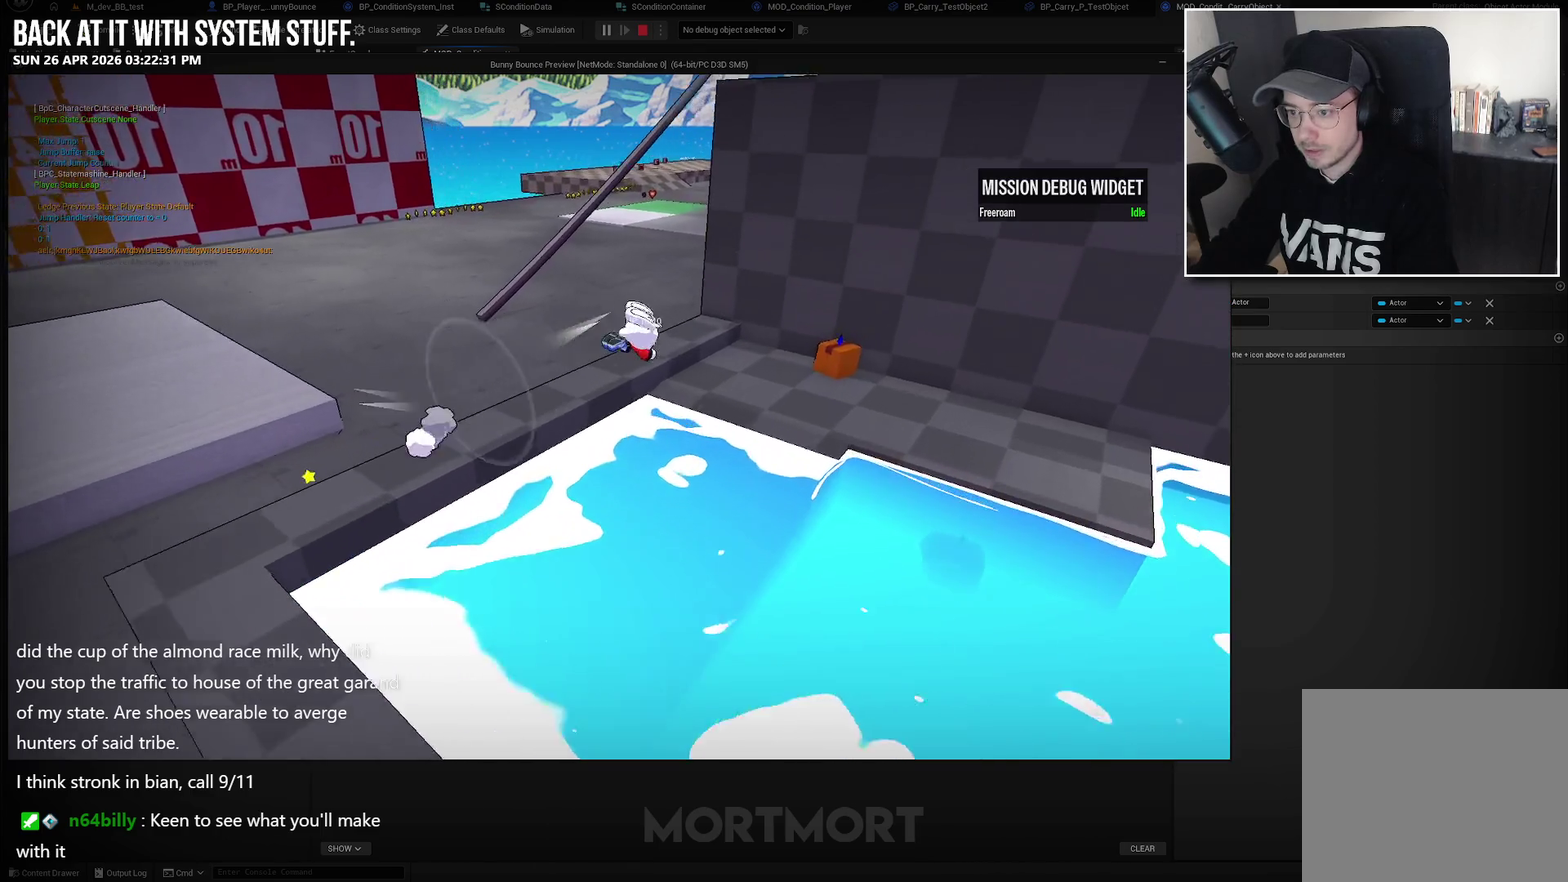
{"buttons": [], "left_stick": "center", "right_stick": "center", "events": [[33, "left_stick", "center"], [67, "right_stick", "up-right"], [167, "left_stick", "left"], [233, "right_stick", "center"], [267, "left_stick", "center"], [400, "A", "down"], [483, "A", "up"]]}
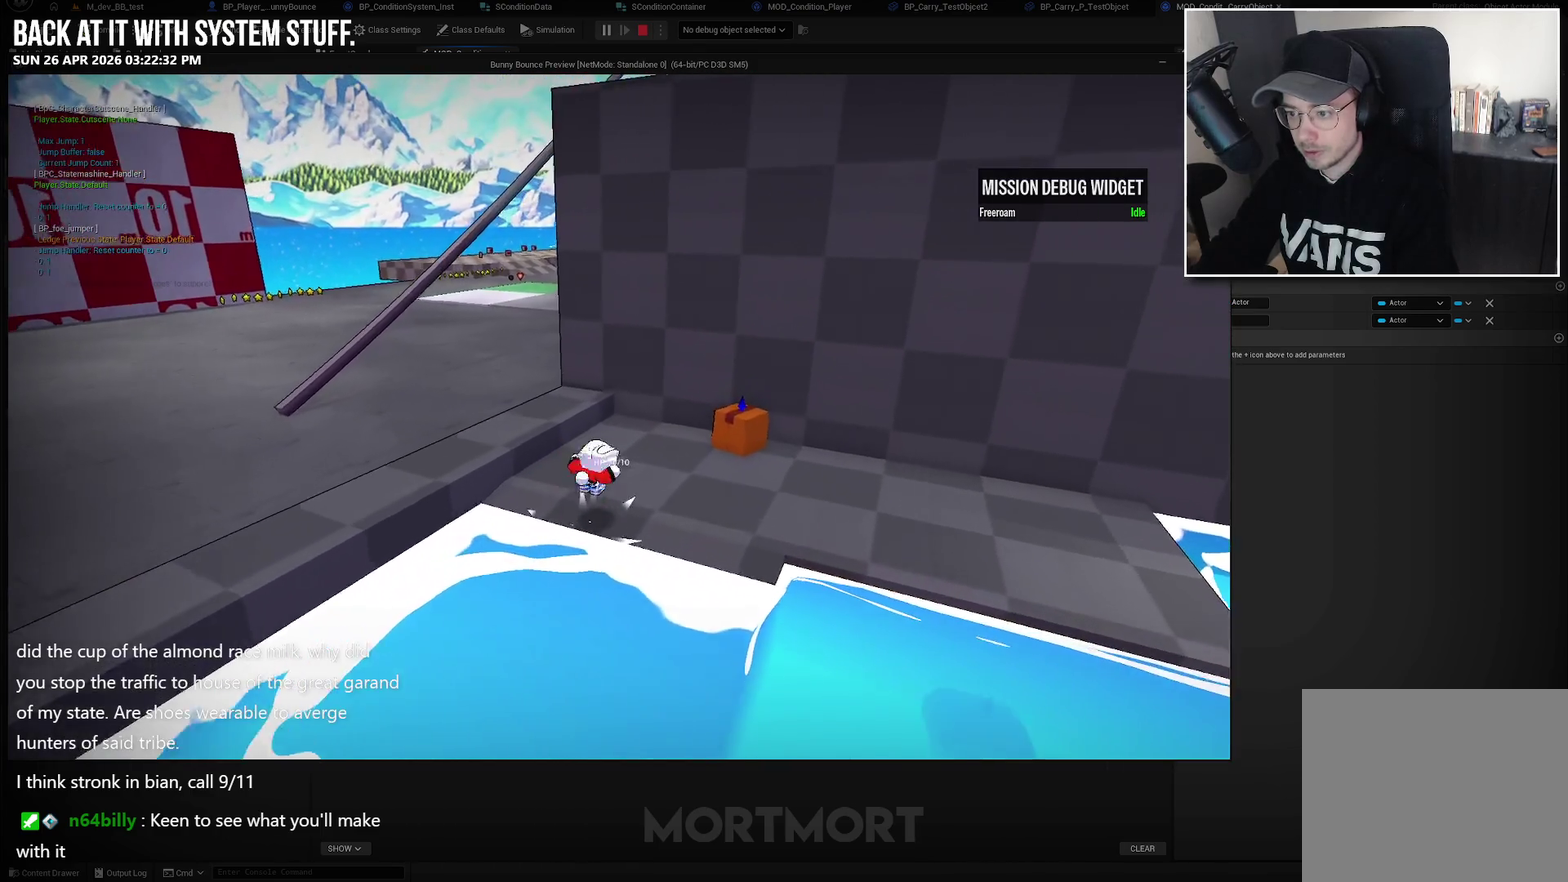
{"buttons": [], "left_stick": "up-right", "right_stick": "center", "events": [[267, "left_stick", "right"], [333, "left_stick", "up-right"]]}
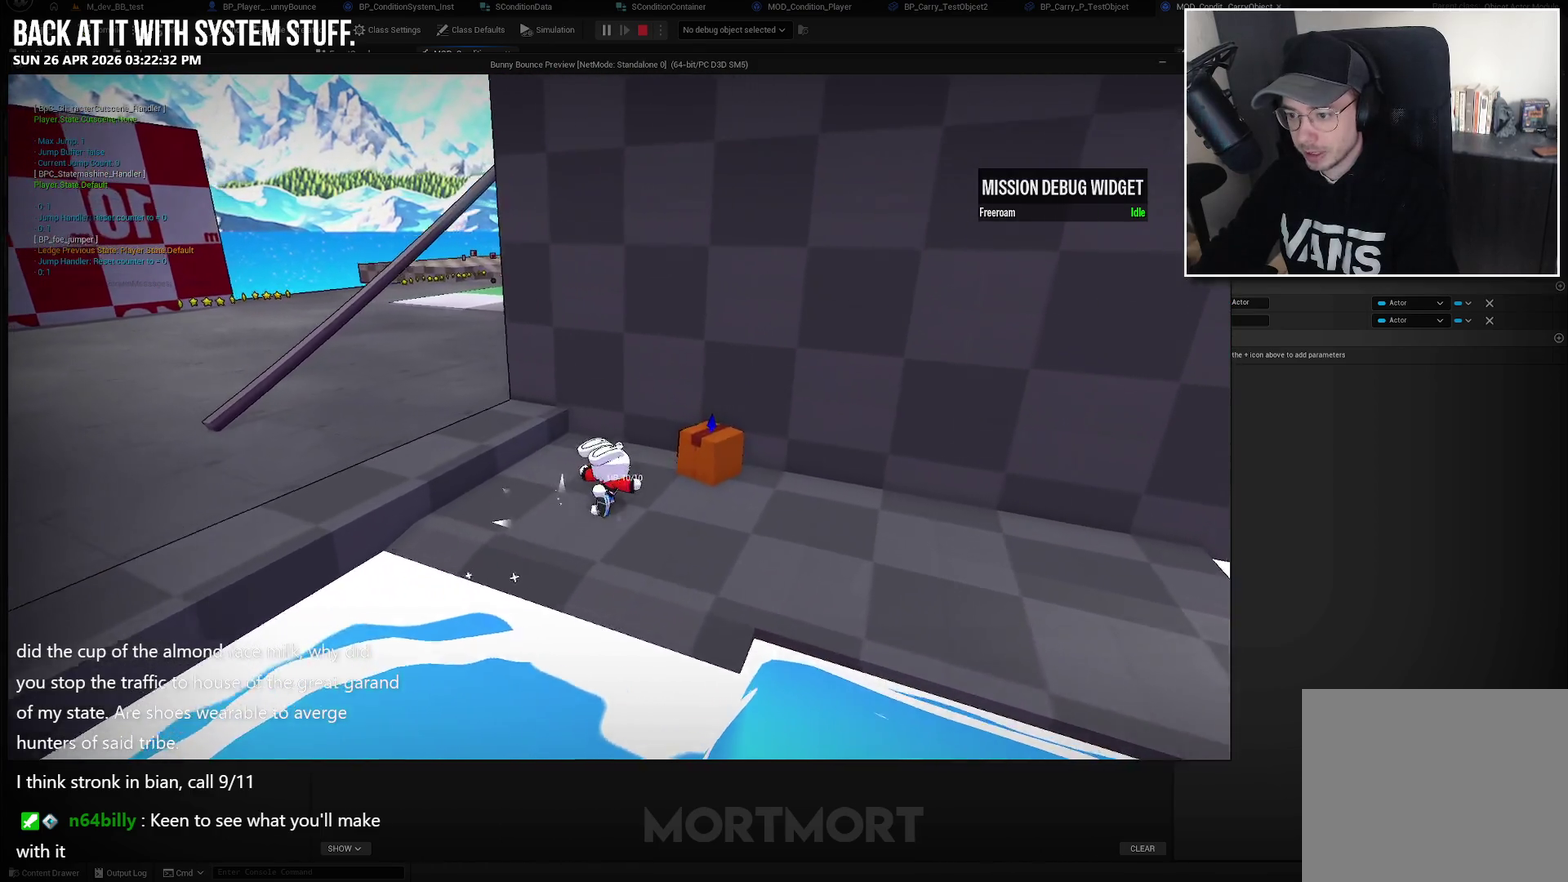
{"buttons": [], "left_stick": "down", "right_stick": "center", "events": [[217, "left_stick", "right"], [250, "Y", "down"], [267, "left_stick", "center"], [333, "left_stick", "down"], [350, "Y", "up"]]}
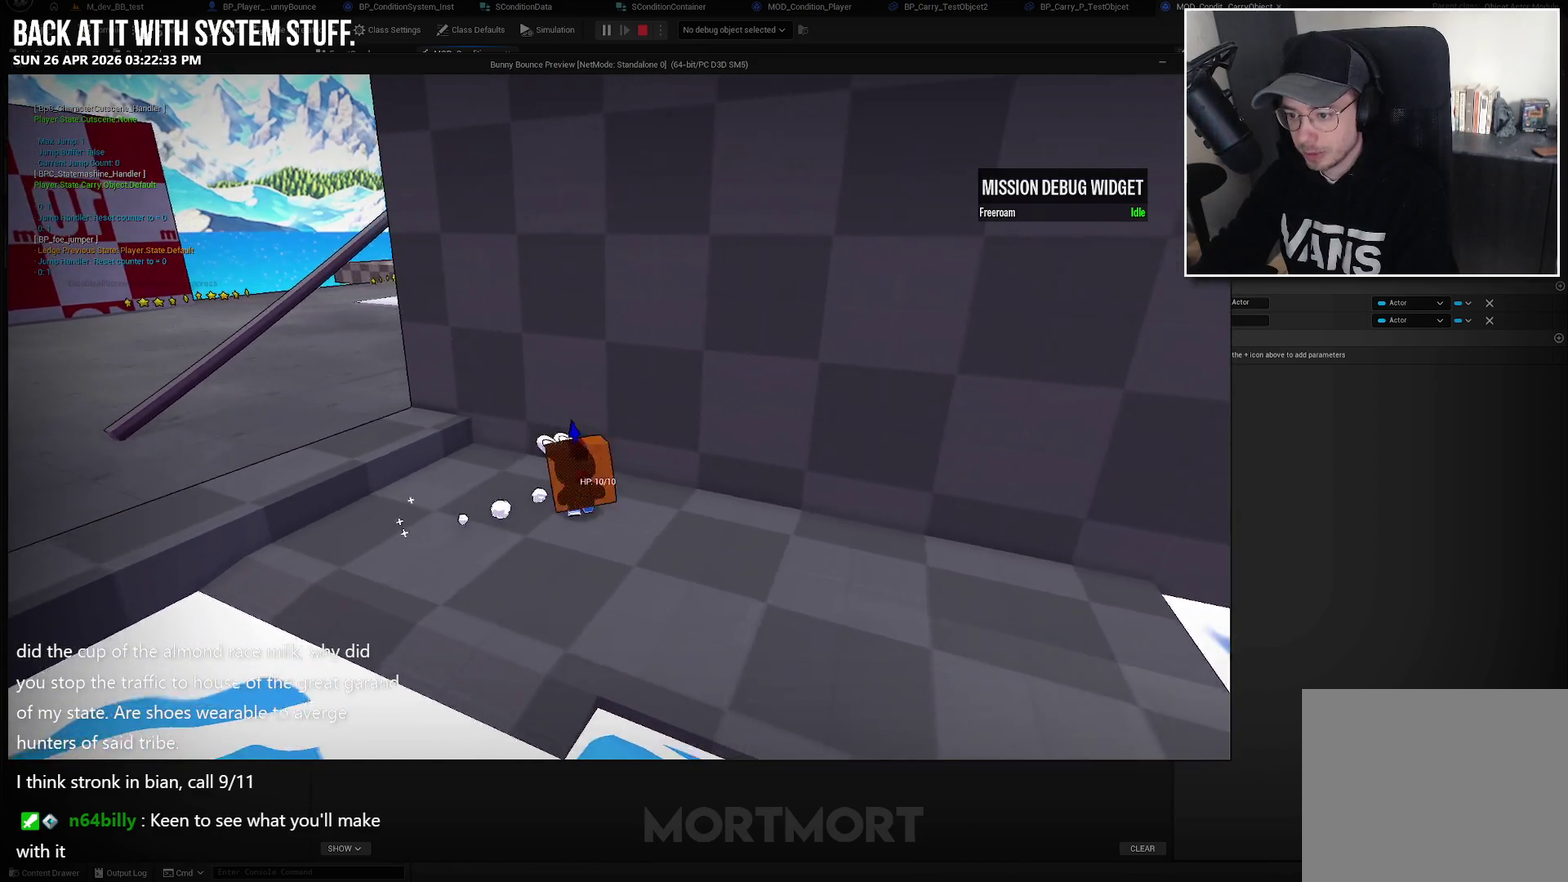
{"buttons": [], "left_stick": "center", "right_stick": "left", "events": [[133, "X", "down"], [217, "X", "up"], [233, "left_stick", "center"], [483, "right_stick", "left"]]}
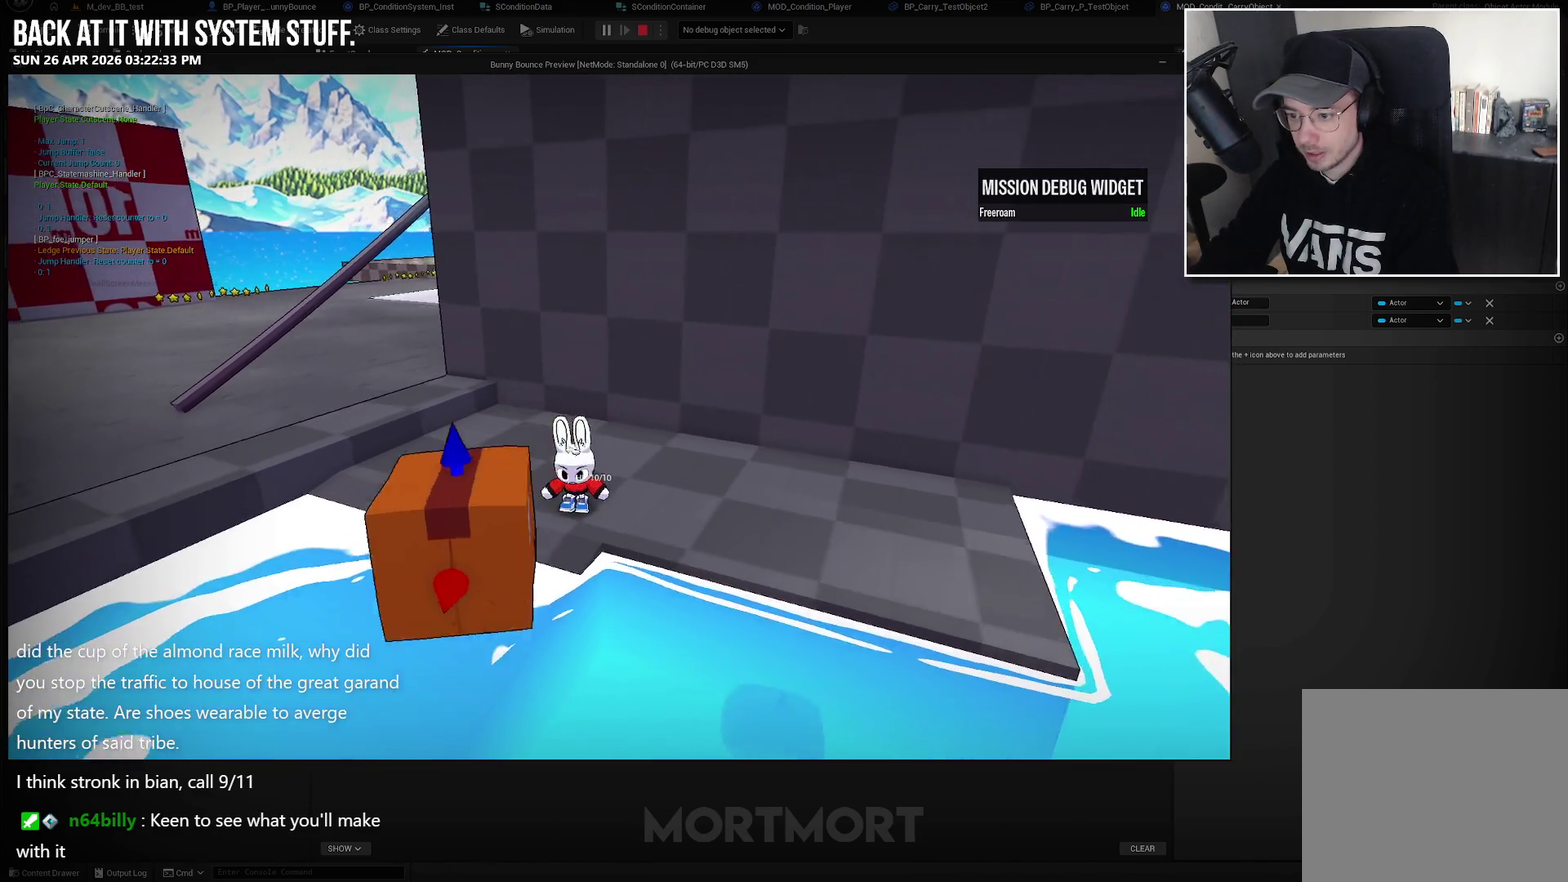
{"buttons": [], "left_stick": "down-left", "right_stick": "left", "events": [[367, "left_stick", "down-left"]]}
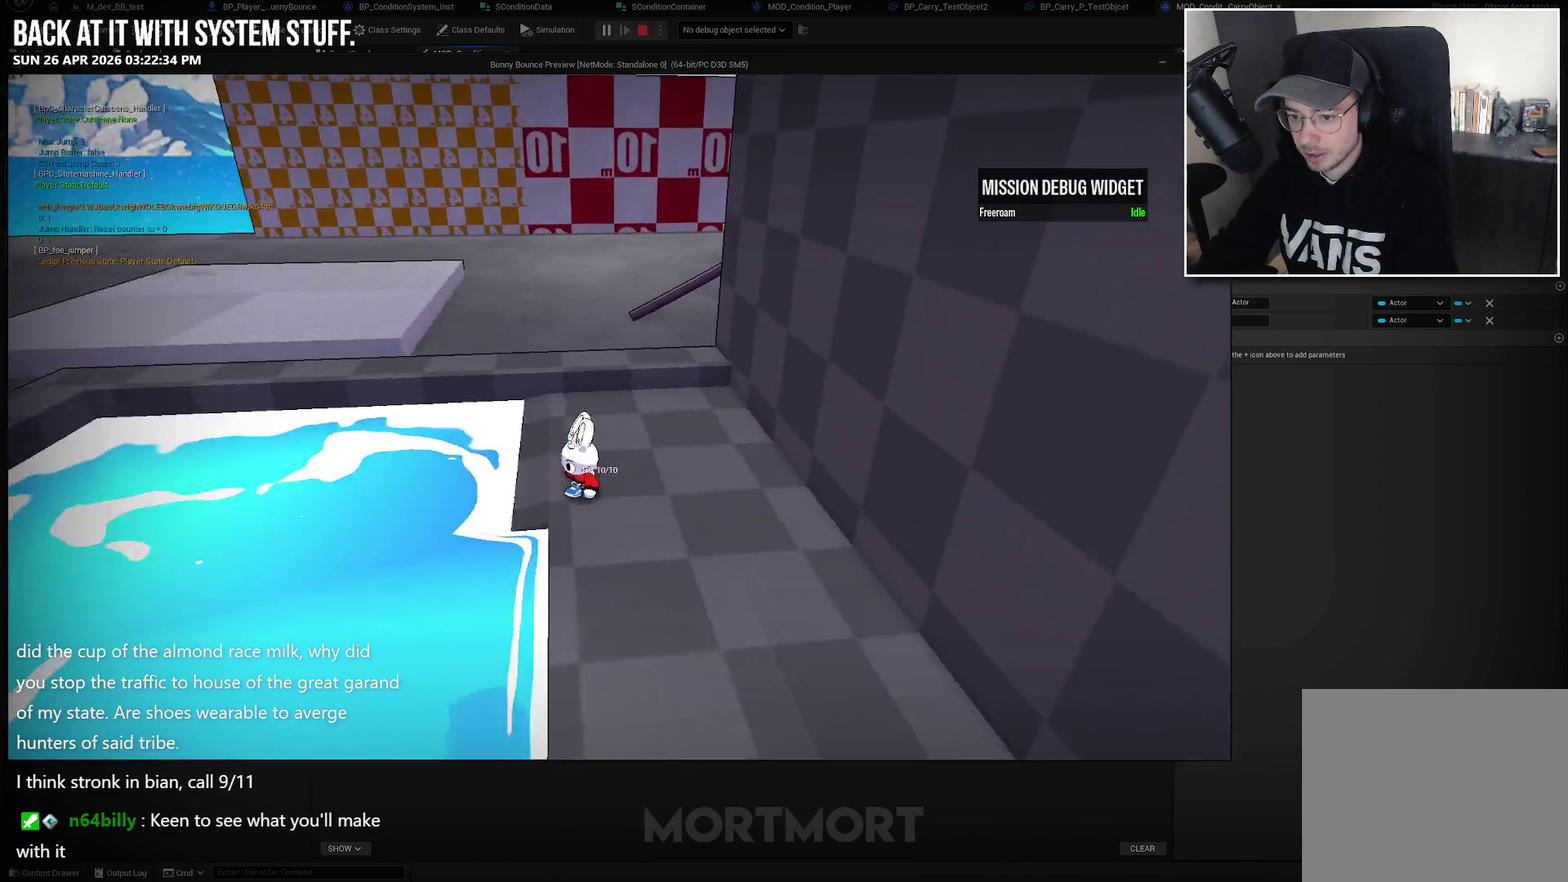
{"buttons": [], "left_stick": "center", "right_stick": "center", "events": [[150, "left_stick", "center"], [317, "right_stick", "up-left"], [367, "right_stick", "center"]]}
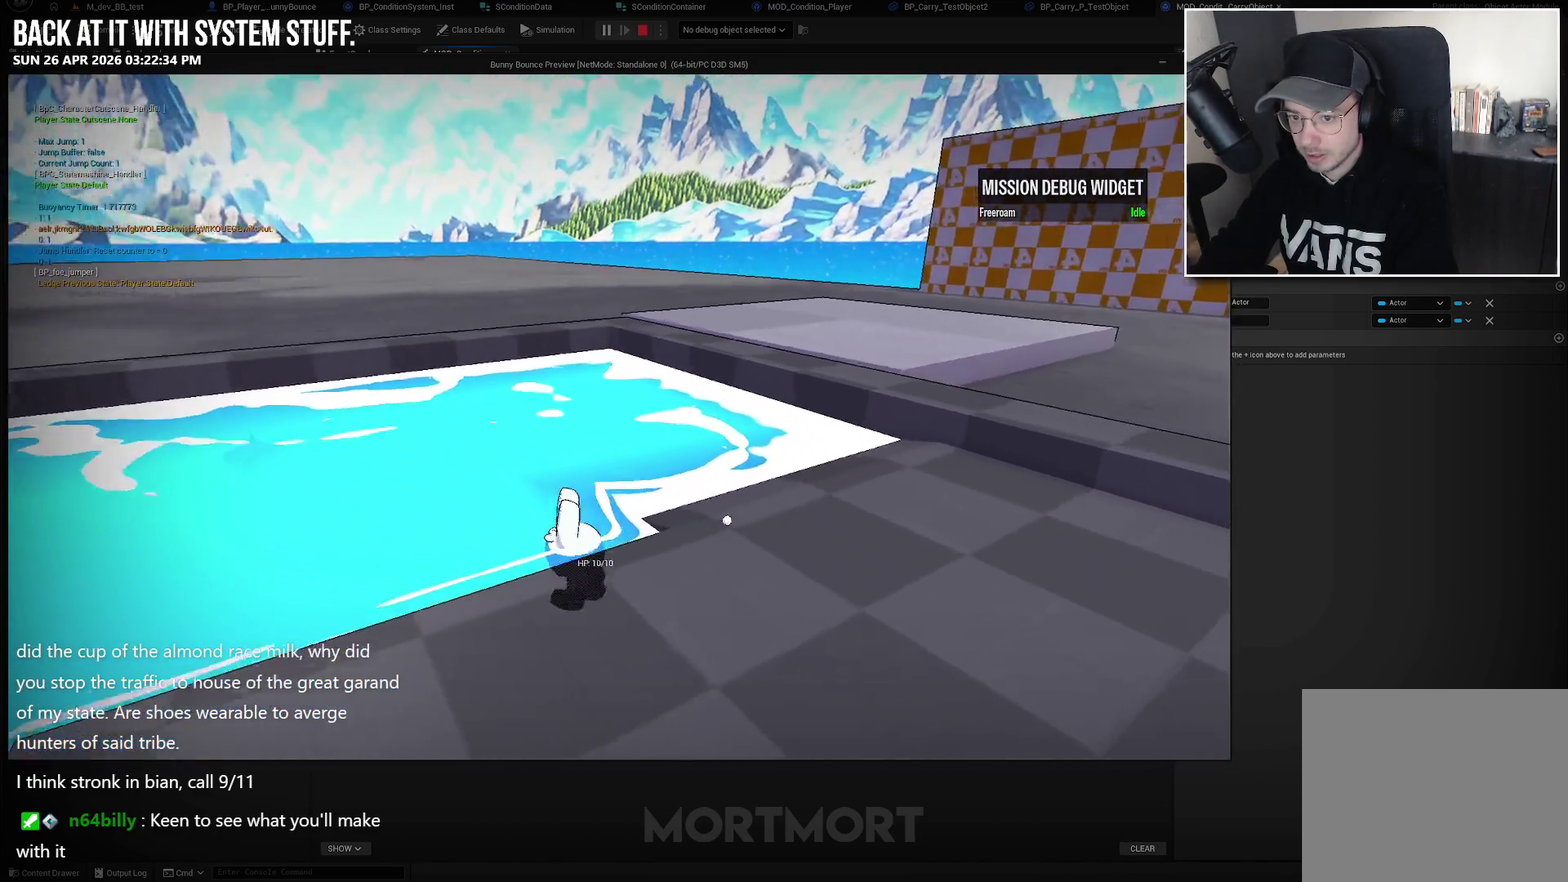
{"buttons": [], "left_stick": "up-left", "right_stick": "center", "events": [[33, "right_stick", "down-left"], [100, "right_stick", "left"], [183, "right_stick", "center"], [317, "left_stick", "up-left"]]}
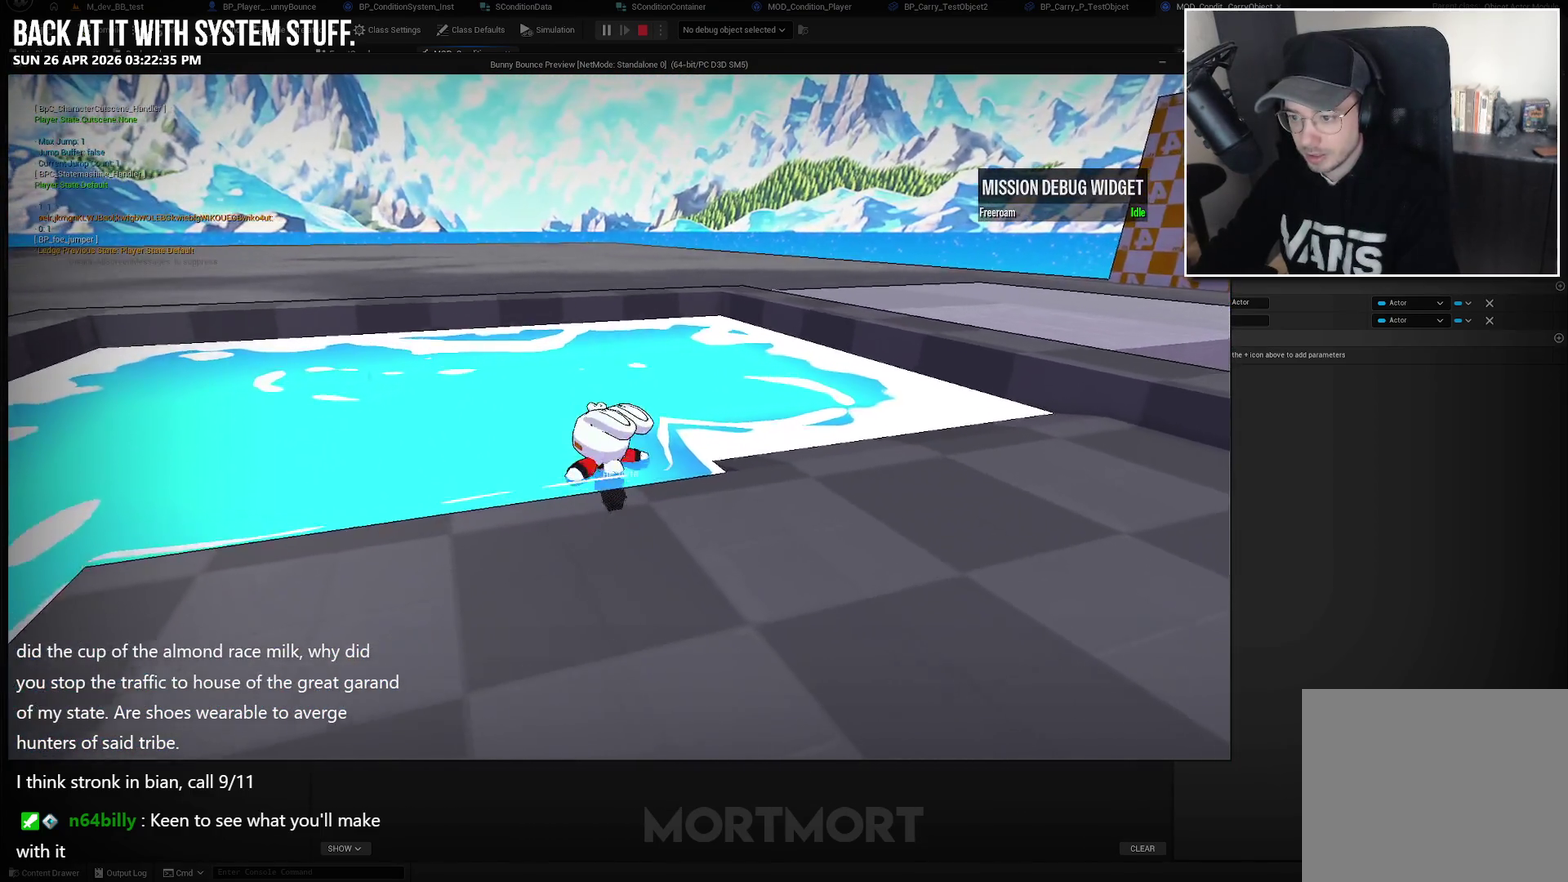
{"buttons": [], "left_stick": "up-left", "right_stick": "down-left", "events": [[500, "right_stick", "down-left"]]}
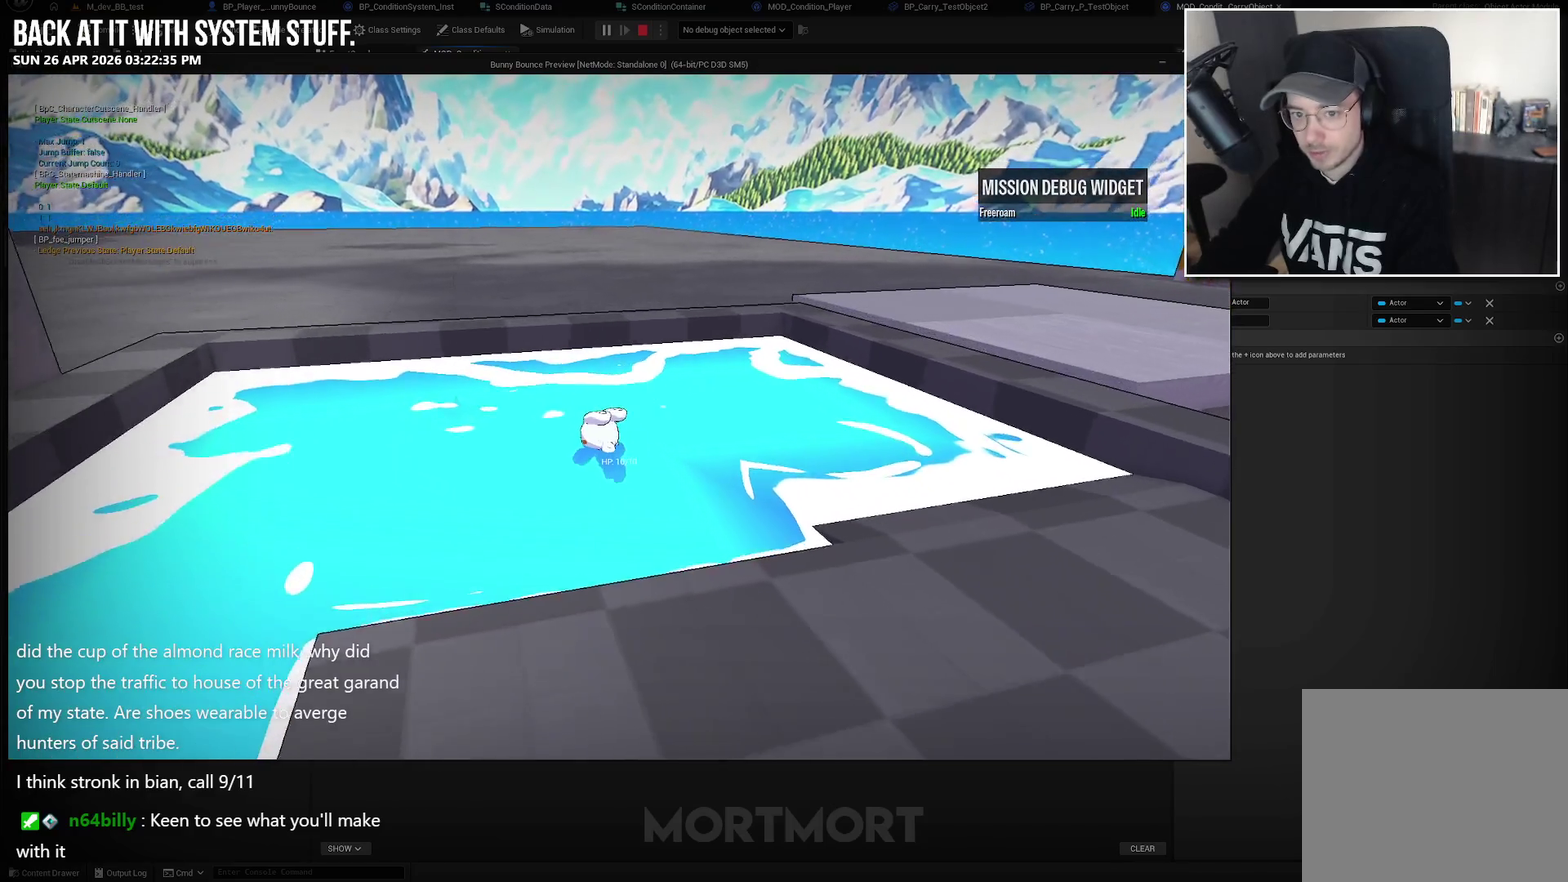
{"buttons": [], "left_stick": "up", "right_stick": "down-left", "events": [[17, "left_stick", "up"]]}
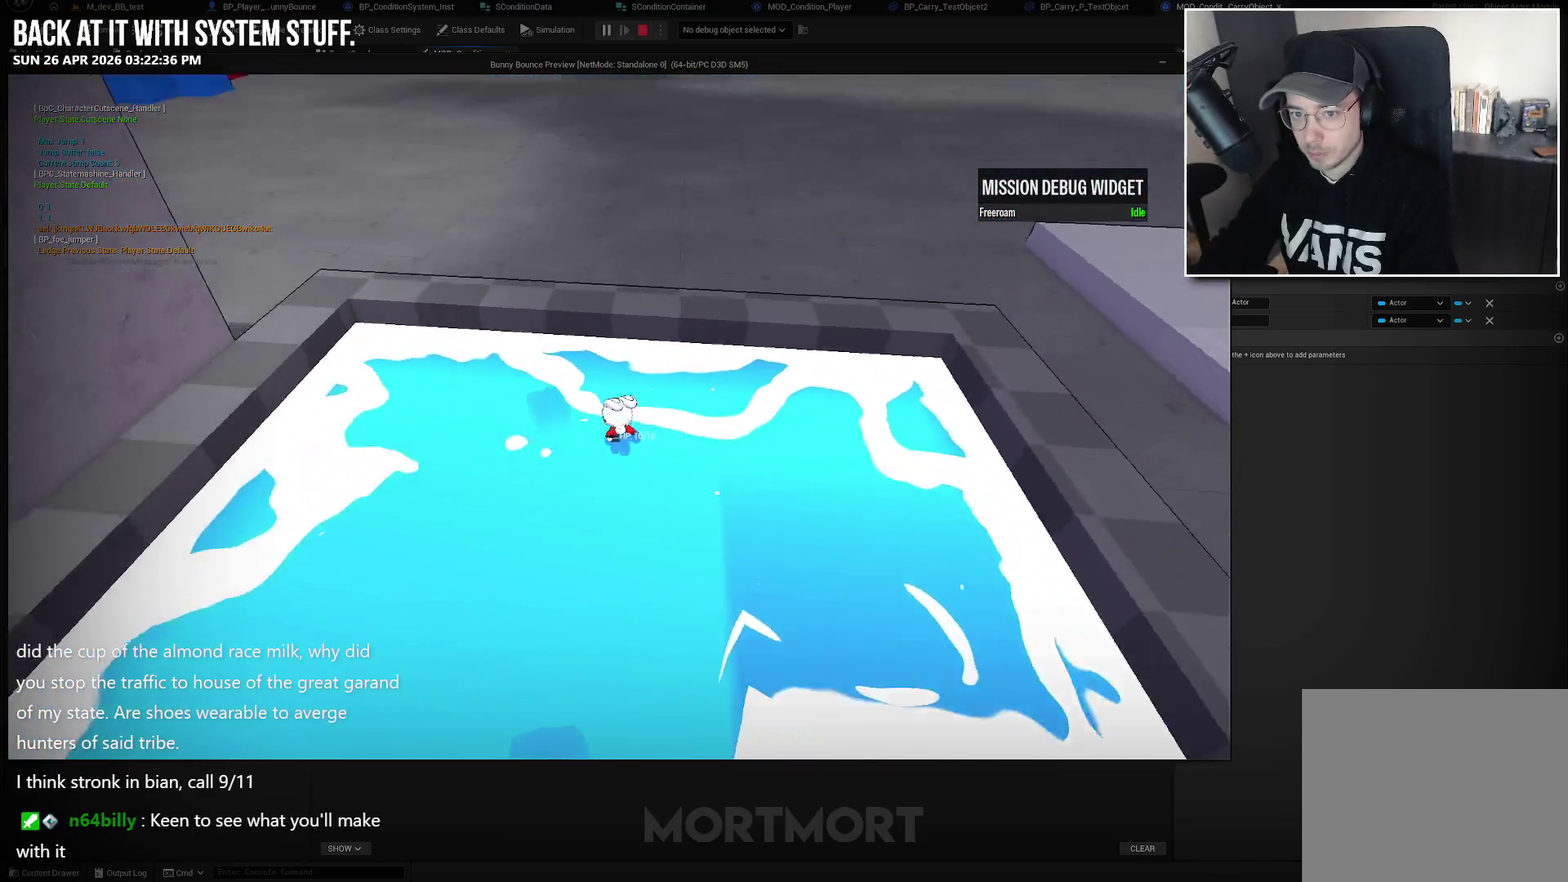
{"buttons": [], "left_stick": "center", "right_stick": "up-left", "events": [[133, "left_stick", "up-right"], [383, "left_stick", "center"], [400, "right_stick", "up-left"]]}
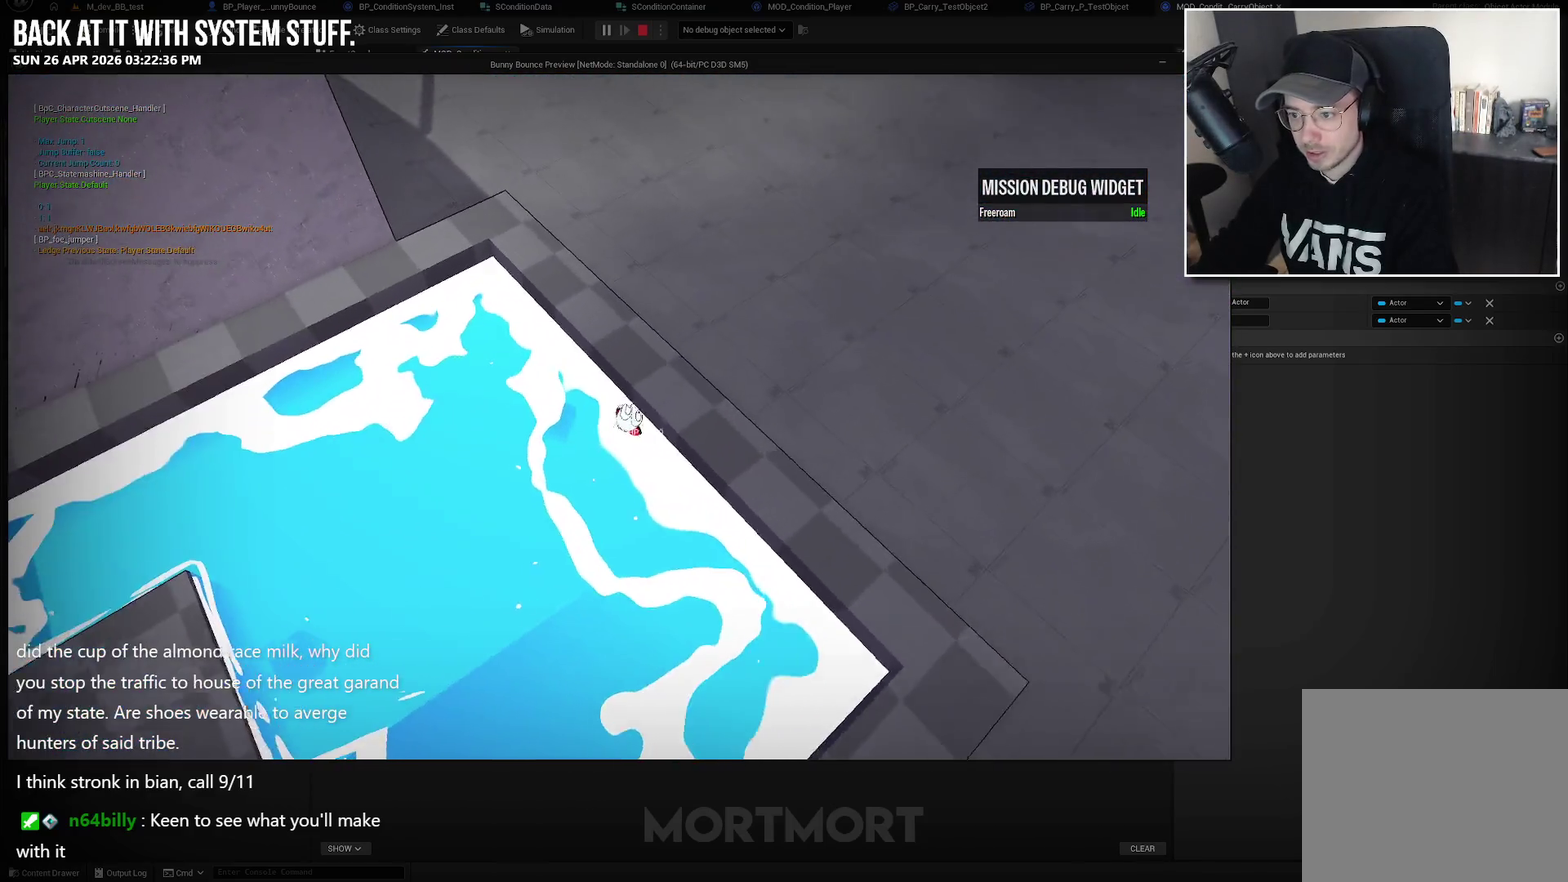
{"buttons": [], "left_stick": "center", "right_stick": "up-left", "events": [[33, "right_stick", "center"], [233, "left_stick", "left"], [283, "right_stick", "up-left"], [467, "left_stick", "center"]]}
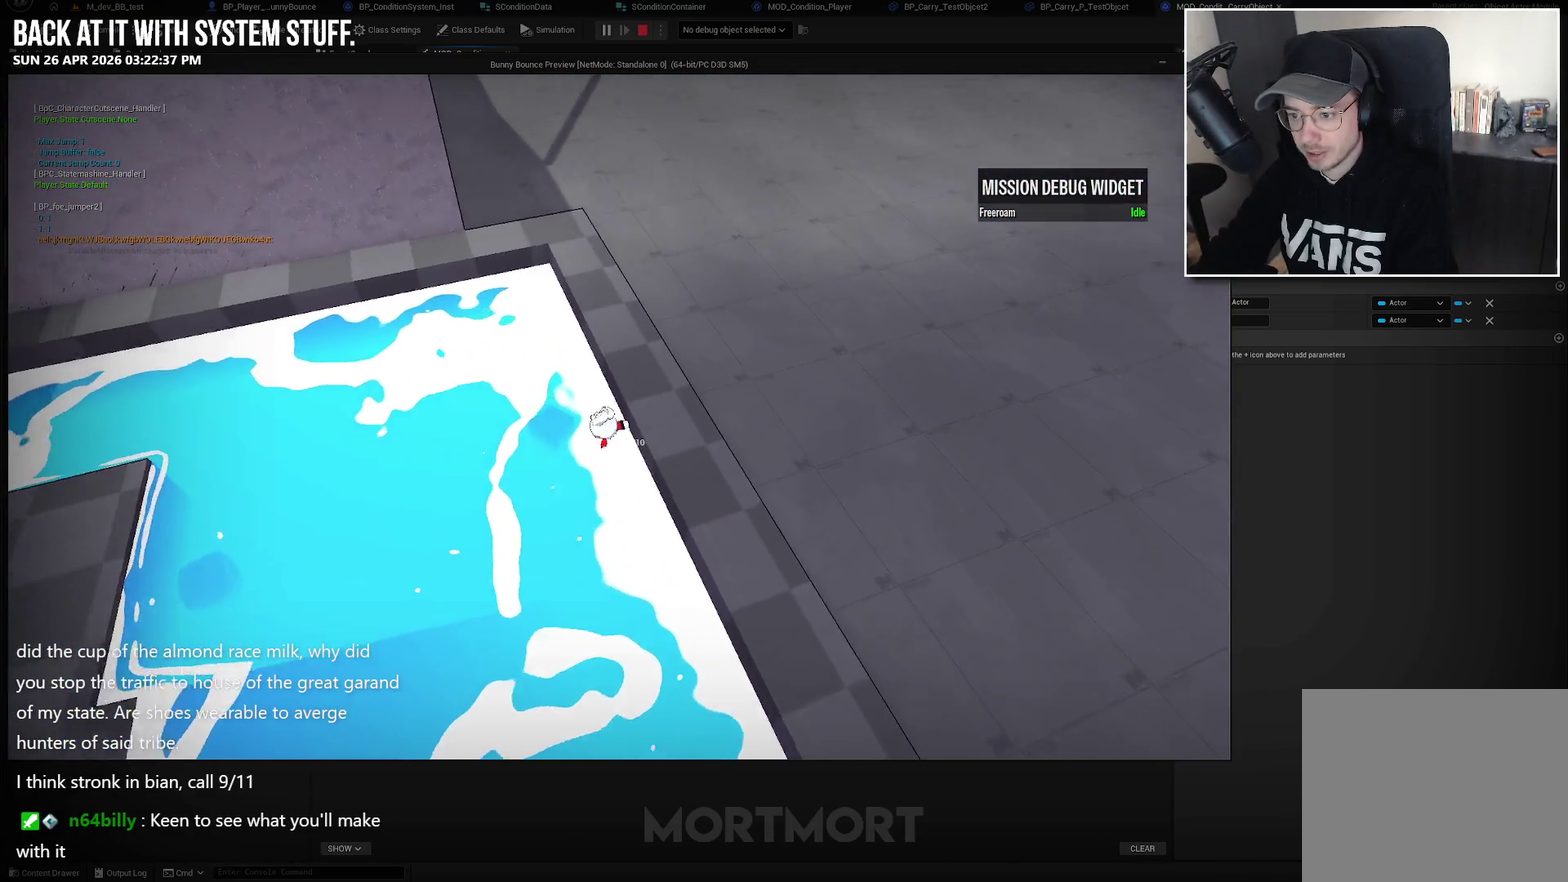
{"buttons": [], "left_stick": "center", "right_stick": "center", "events": [[233, "left_stick", "up-left"], [233, "right_stick", "up"], [283, "right_stick", "center"], [450, "left_stick", "center"]]}
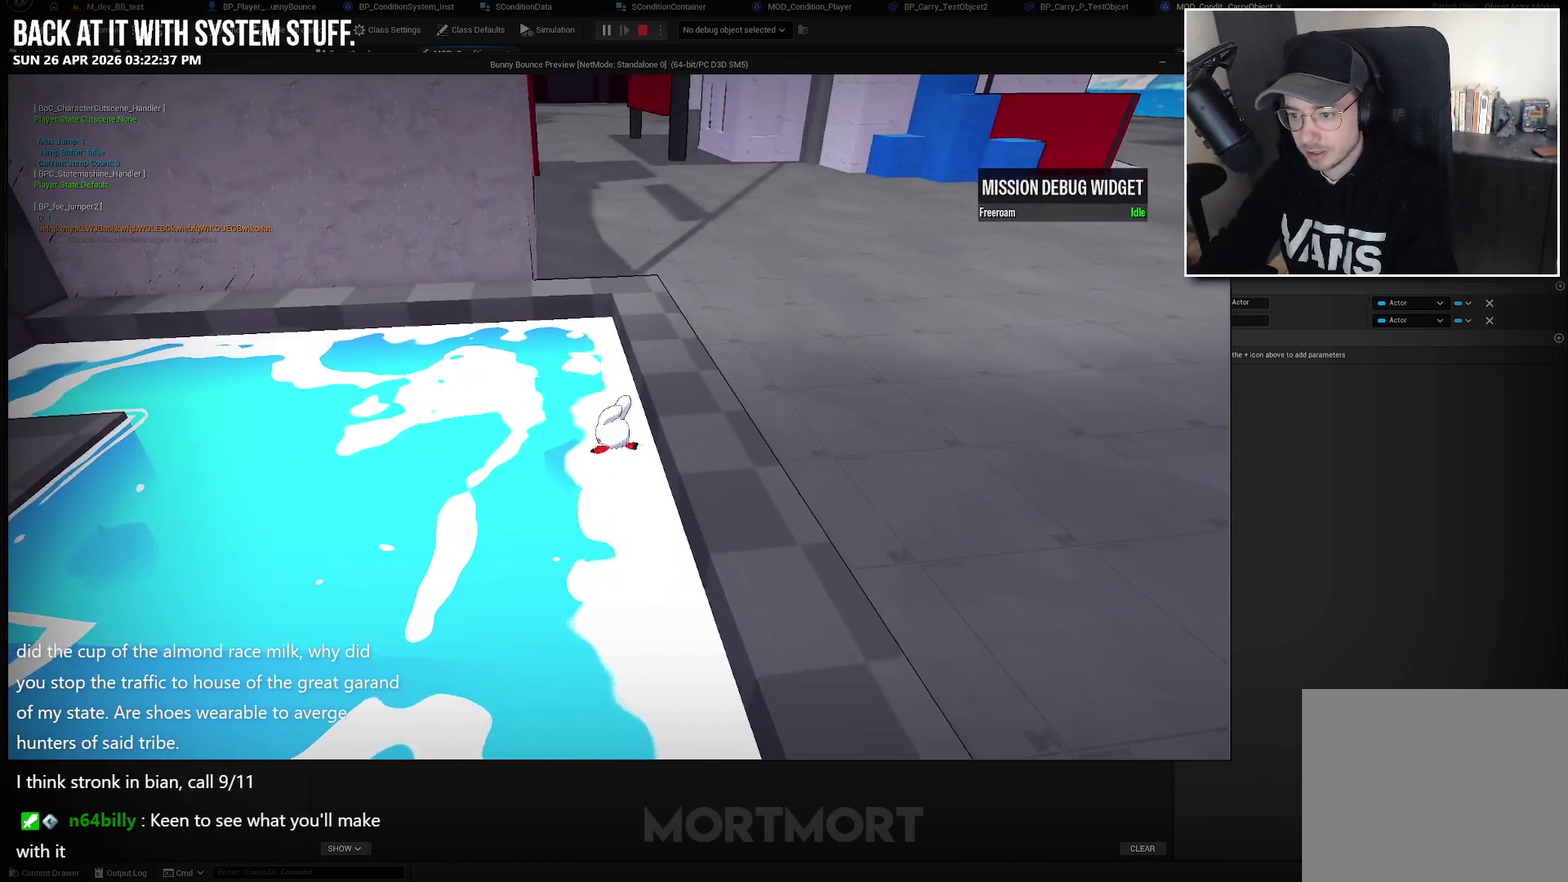
{"buttons": ["Y"], "left_stick": "center", "right_stick": "center", "events": [[183, "left_stick", "up-left"], [400, "Y", "down"], [467, "left_stick", "center"]]}